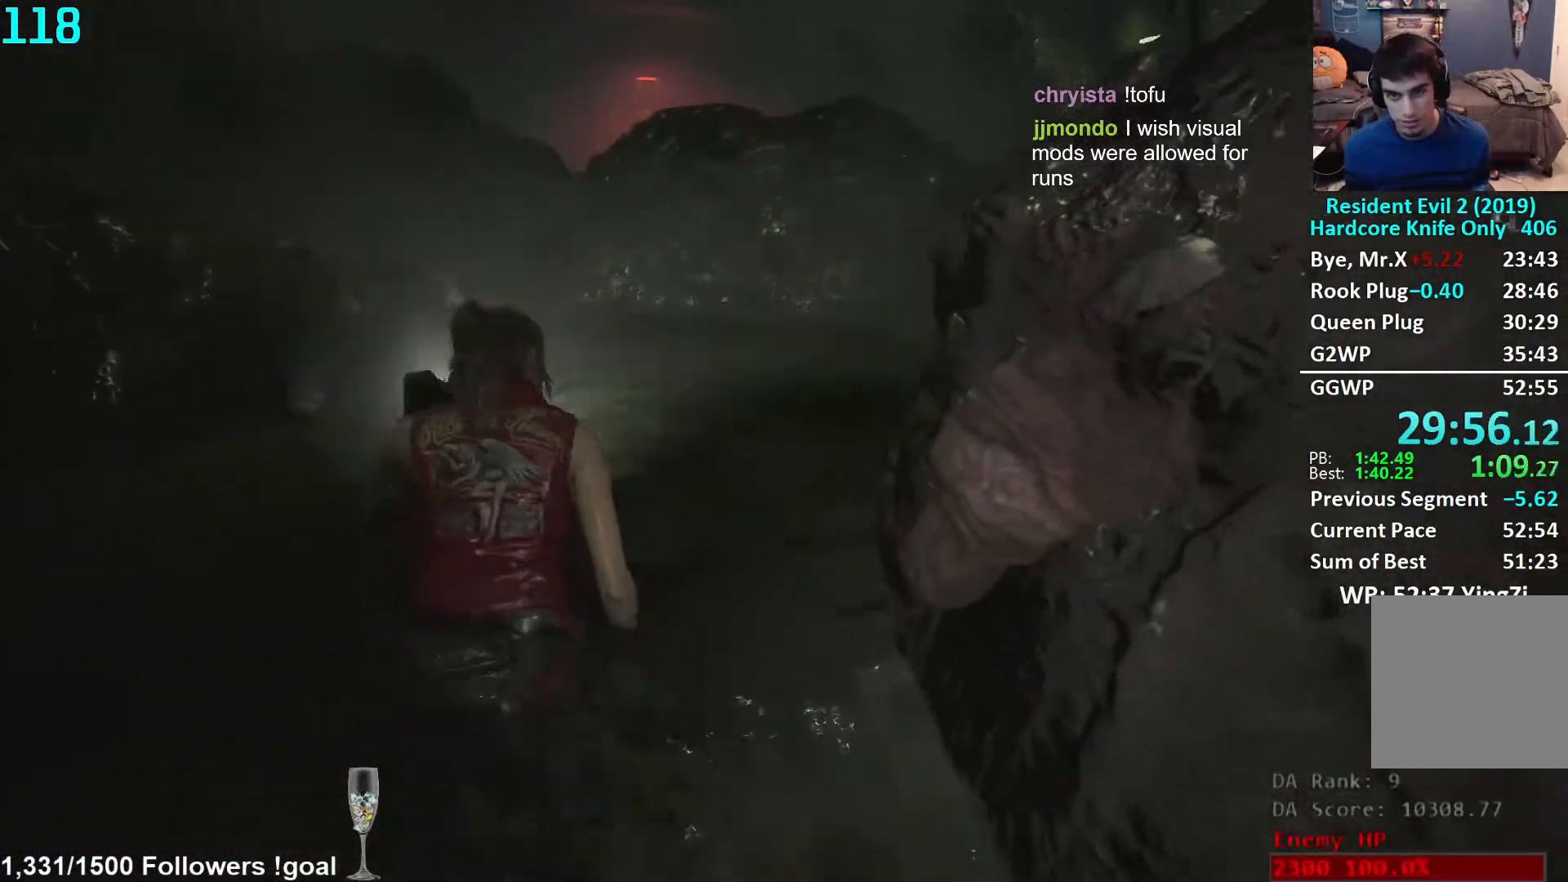
Gameplay with a controller (Xbox layout); each line is a JSON object with the inputs held at the frame after it. "events" lists button and stick changes between this image and that frame as [ms after this image, input, new state], when the widget could be followed in between. Not read: R3 START.
{"buttons": [], "left_stick": "up", "right_stick": "down-left", "events": [[283, "right_stick", "down-left"]]}
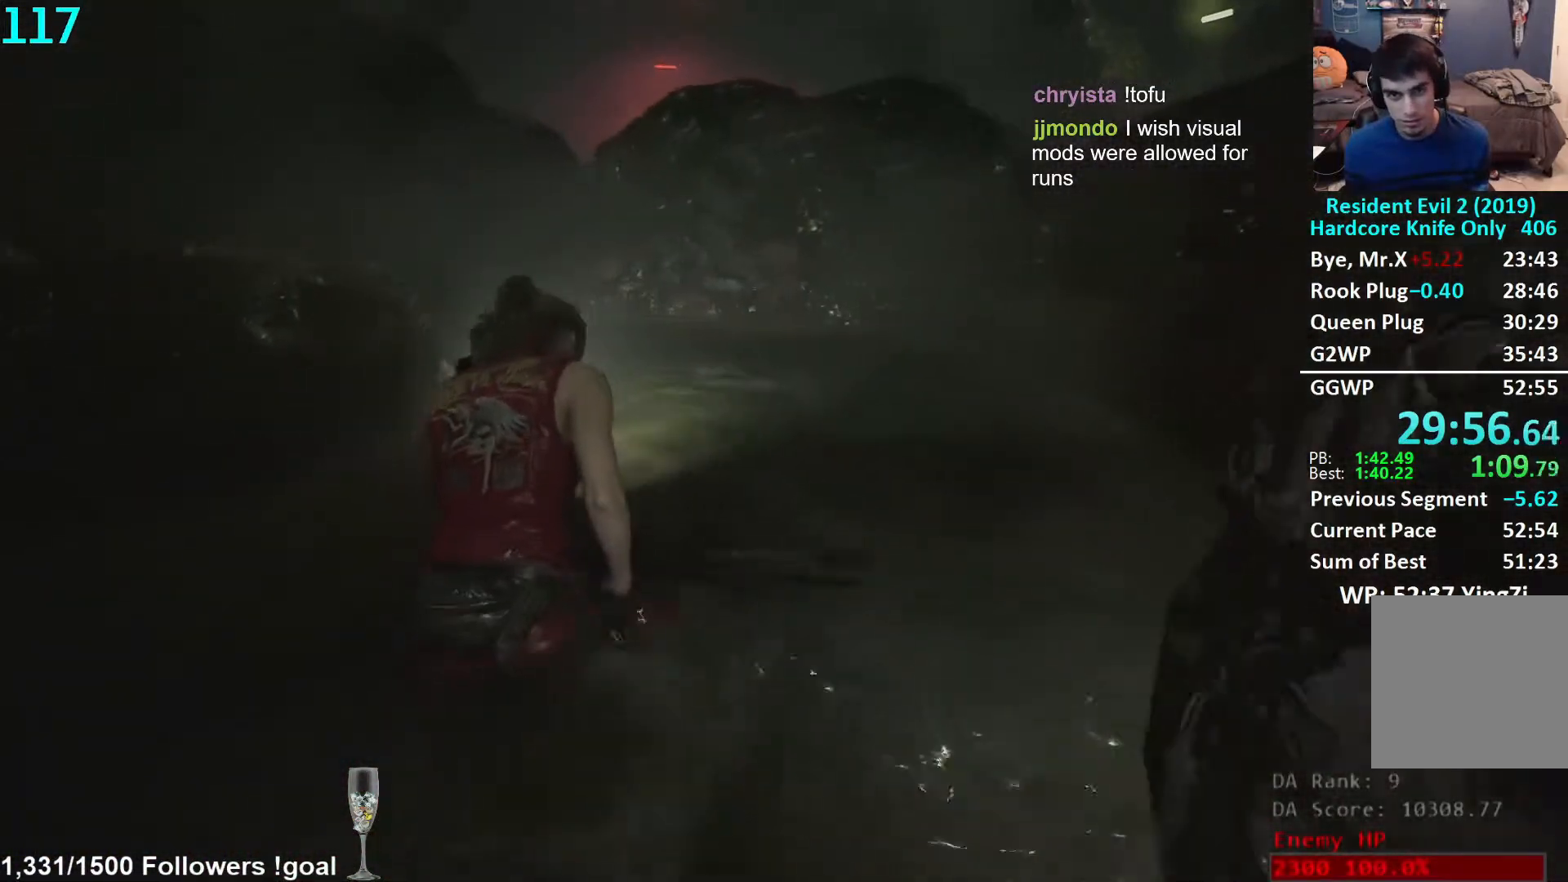
{"buttons": [], "left_stick": "up", "right_stick": "down-left", "events": []}
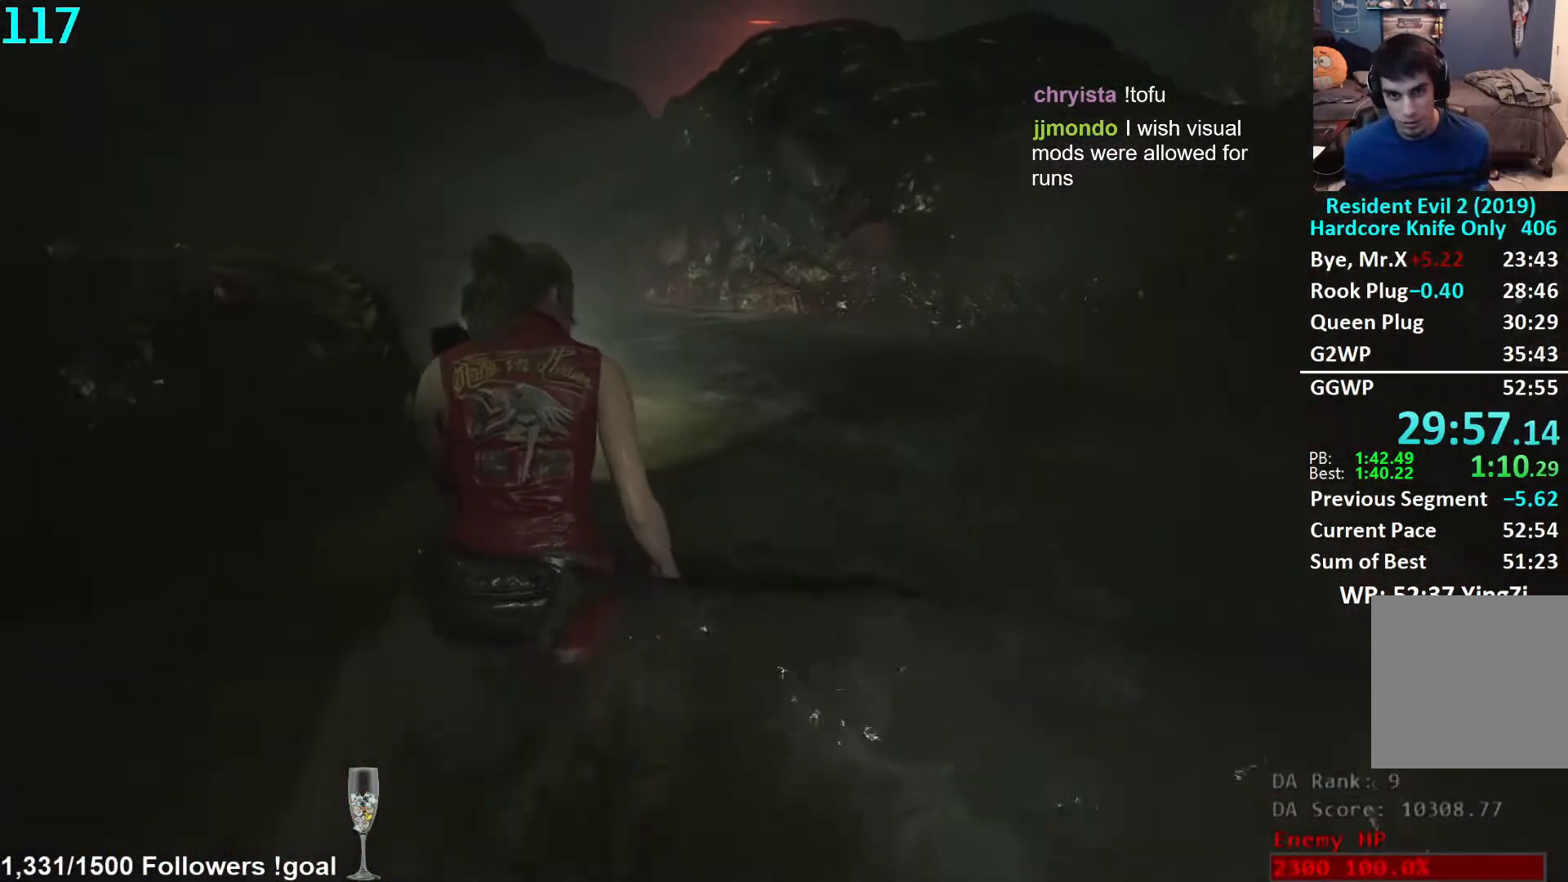
{"buttons": [], "left_stick": "up", "right_stick": "down-left", "events": []}
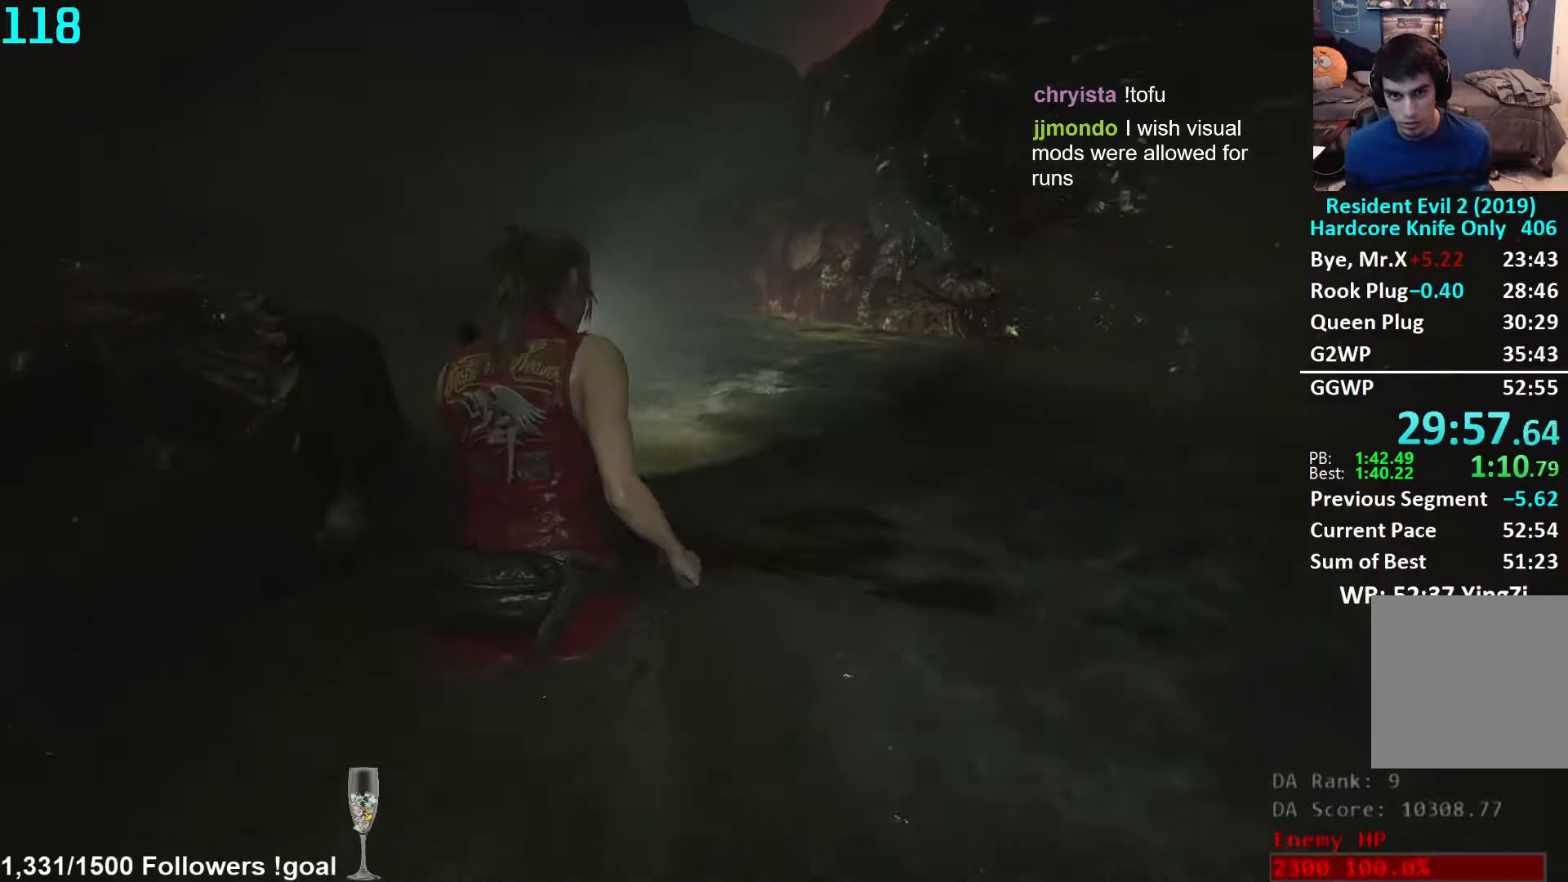
{"buttons": [], "left_stick": "up-left", "right_stick": "center", "events": [[117, "right_stick", "center"], [200, "right_stick", "left"], [267, "left_stick", "up-left"], [317, "right_stick", "center"]]}
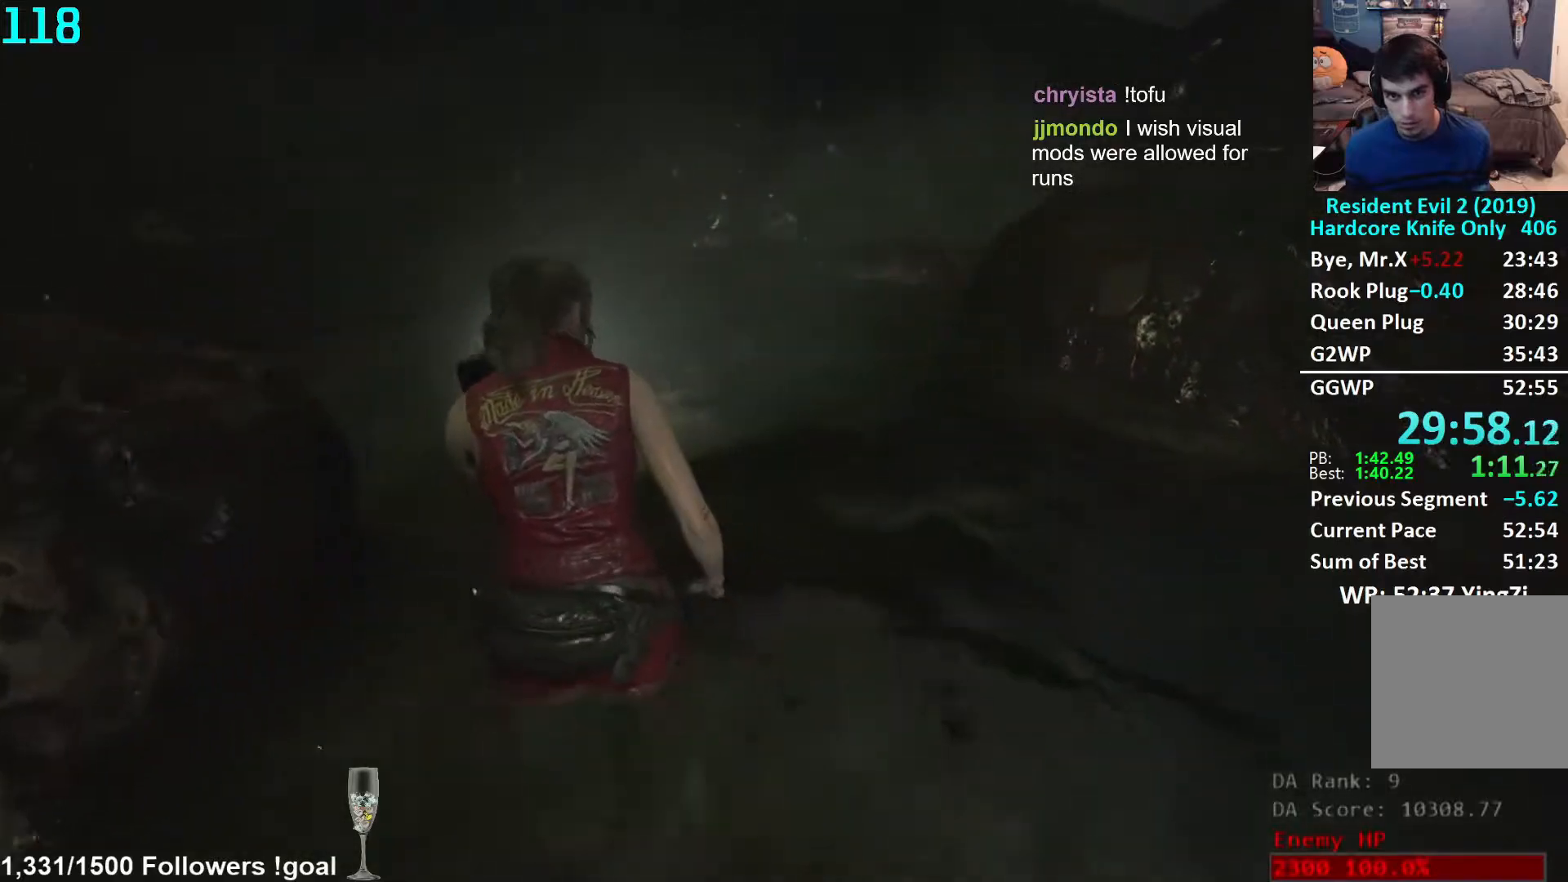
{"buttons": [], "left_stick": "up-left", "right_stick": "up-right", "events": [[183, "right_stick", "right"], [417, "right_stick", "up-right"]]}
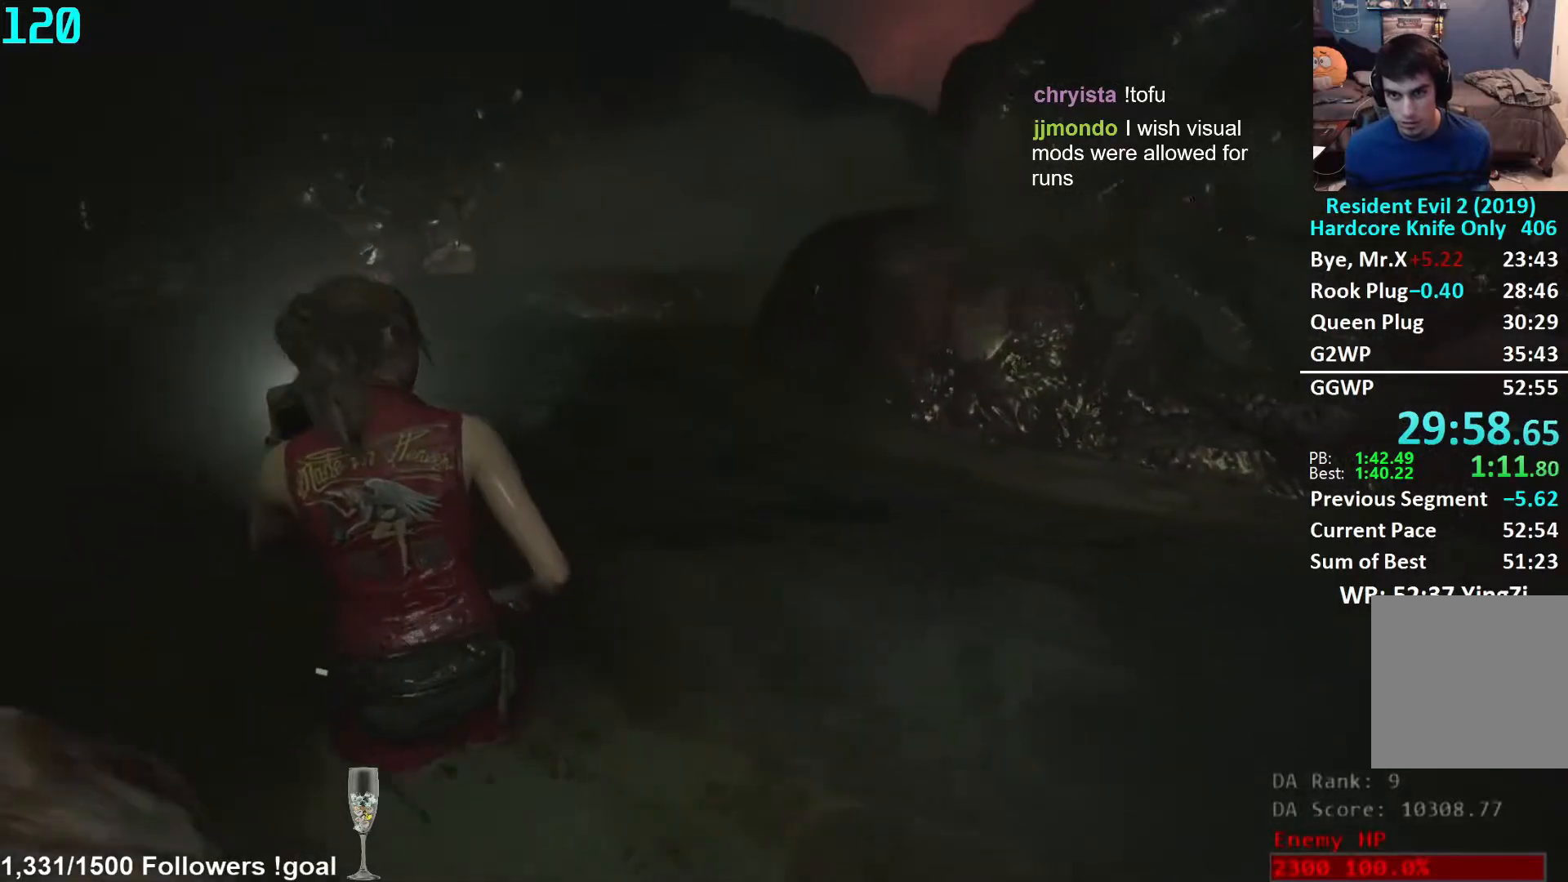
{"buttons": [], "left_stick": "up", "right_stick": "down-right", "events": [[67, "right_stick", "right"], [150, "left_stick", "up"], [500, "right_stick", "down-right"]]}
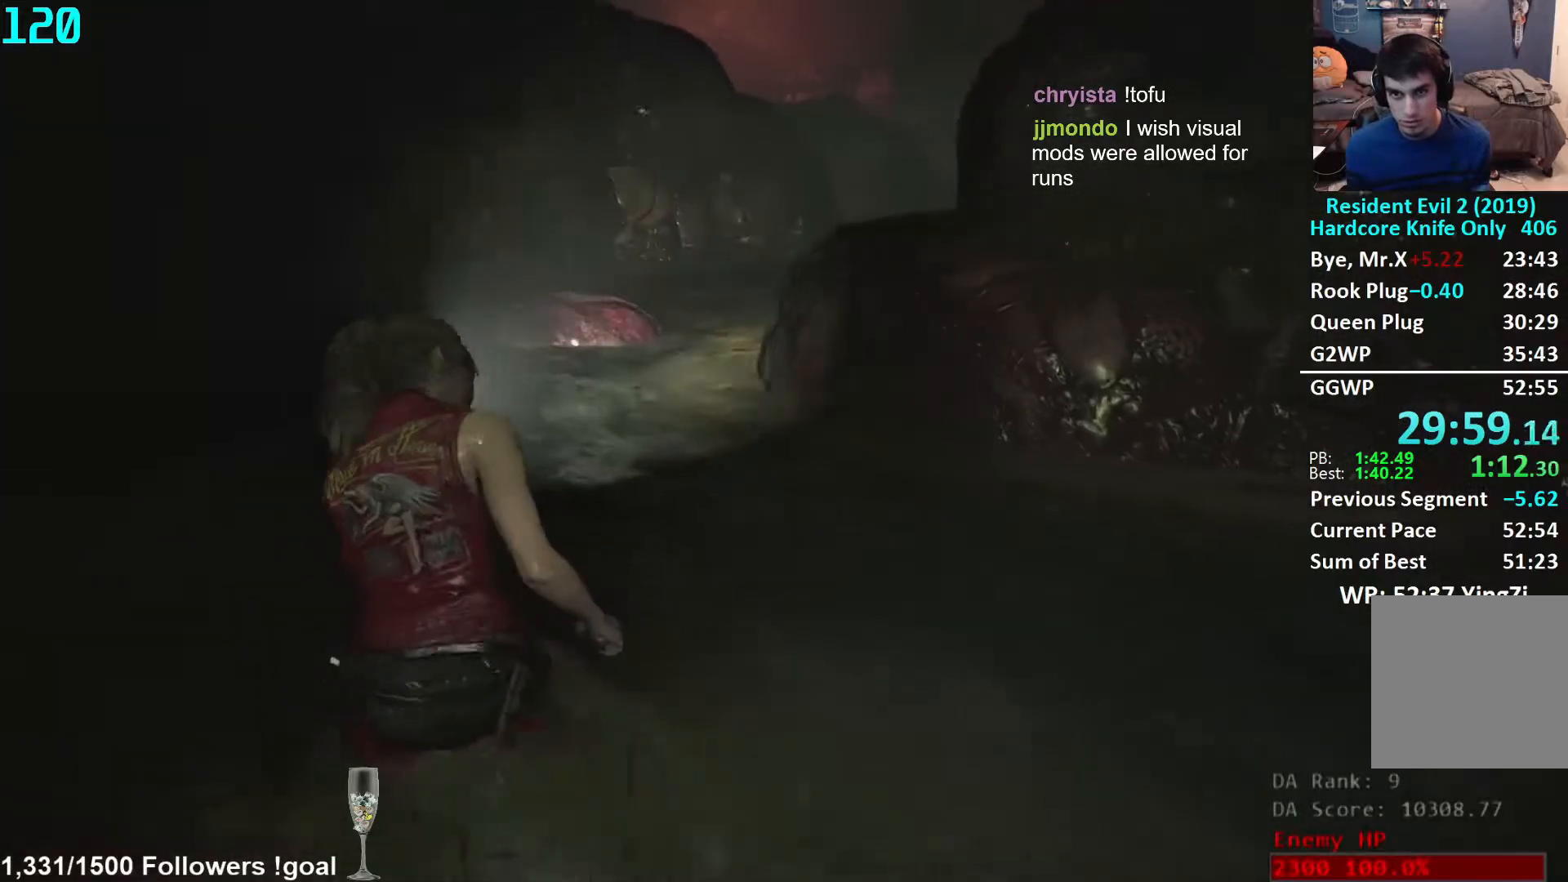
{"buttons": [], "left_stick": "up", "right_stick": "center", "events": [[283, "right_stick", "center"]]}
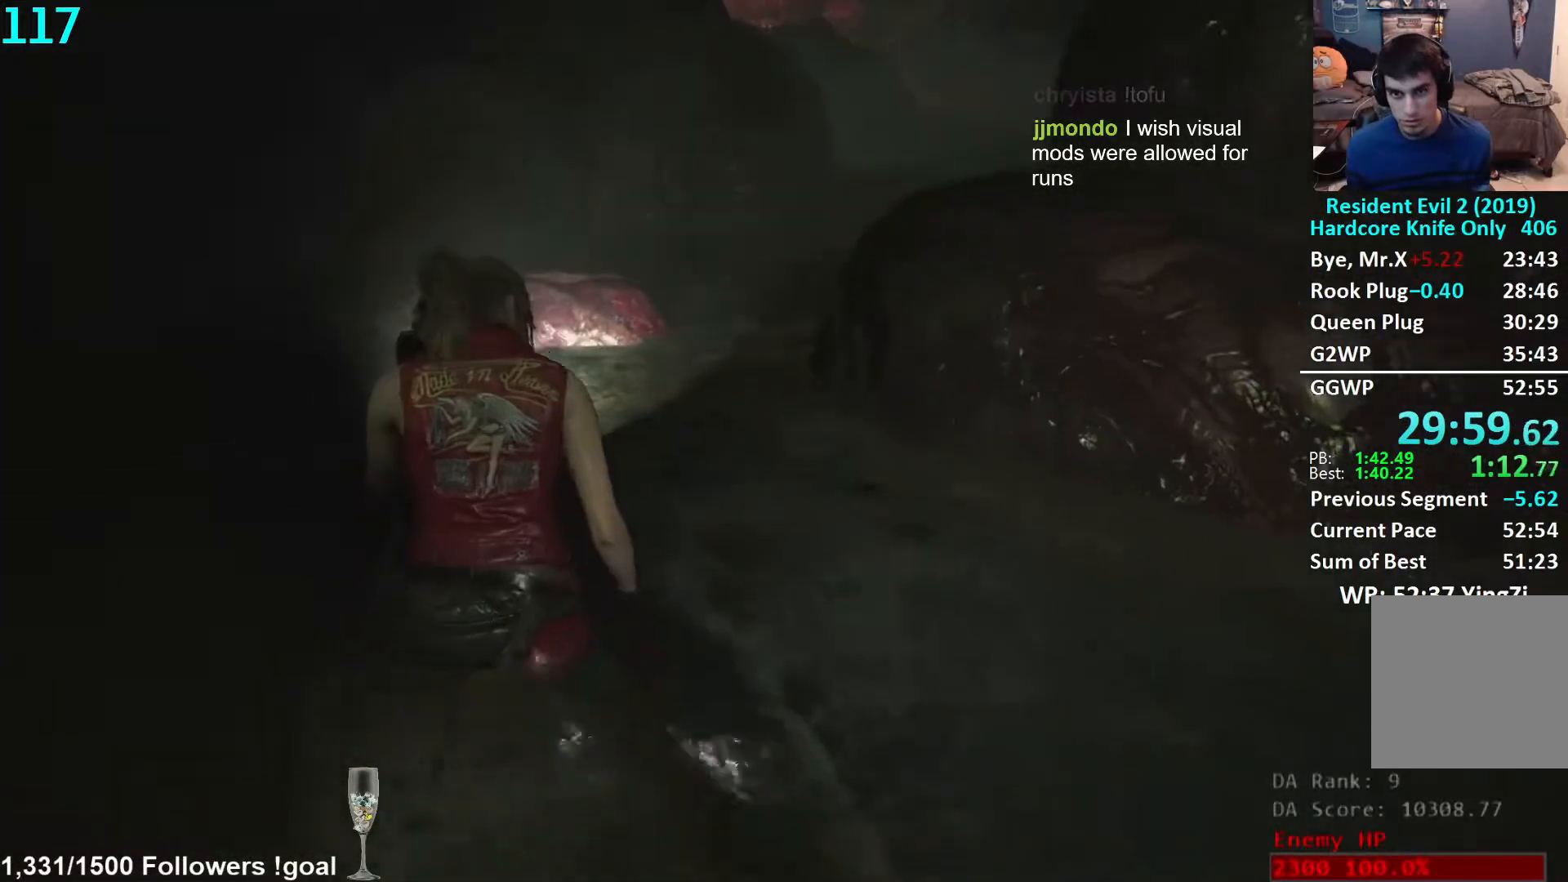
{"buttons": ["L3"], "left_stick": "down", "right_stick": "center", "events": [[350, "left_stick", "down"], [367, "L3", "down"]]}
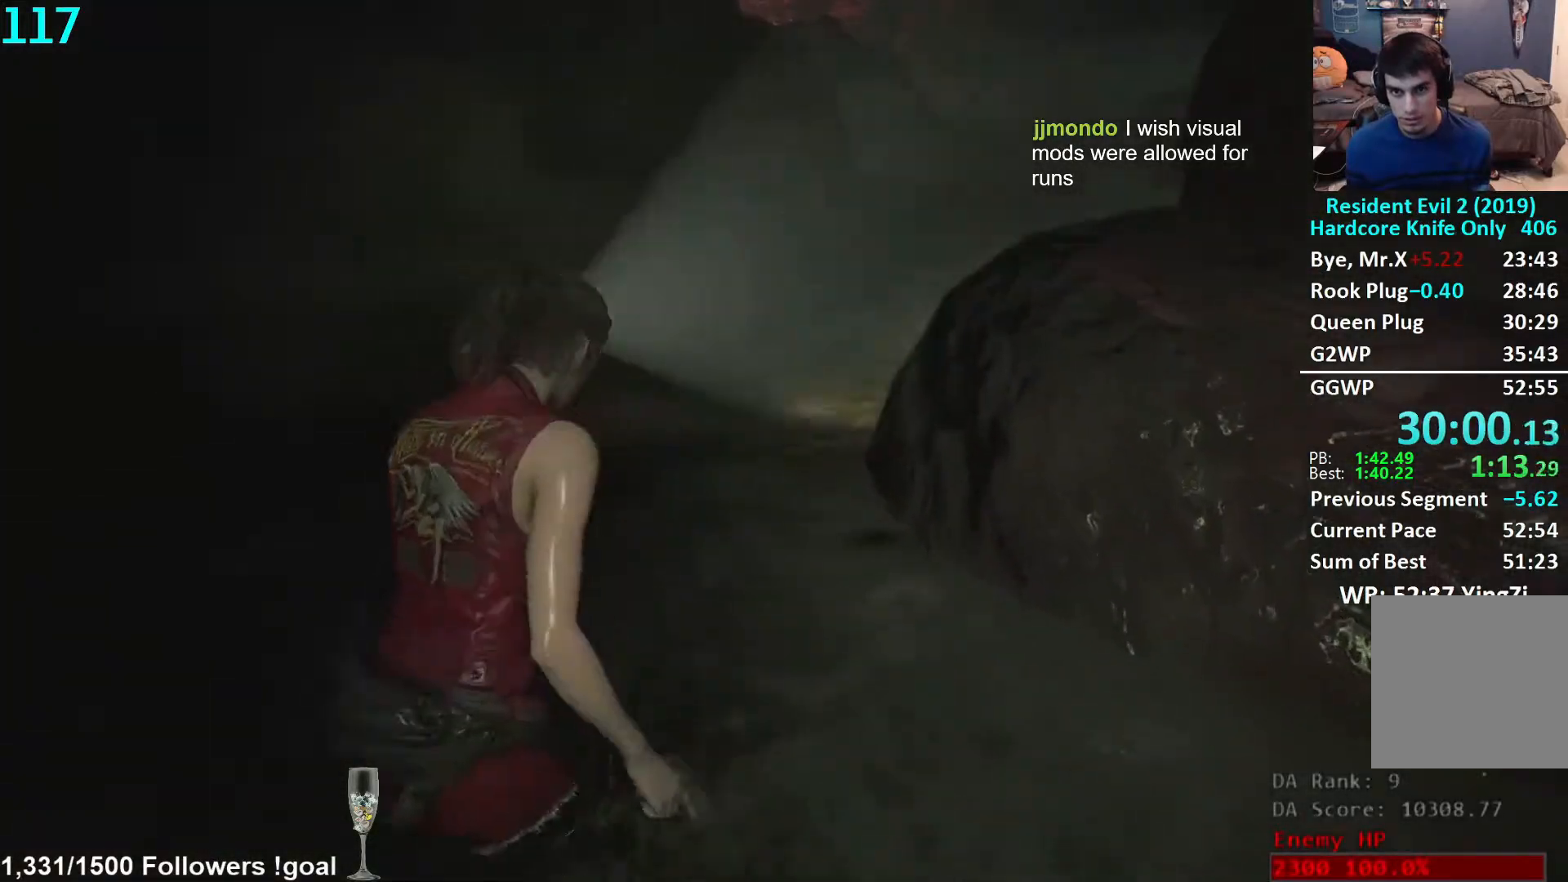
{"buttons": [], "left_stick": "down", "right_stick": "center", "events": [[17, "L3", "up"]]}
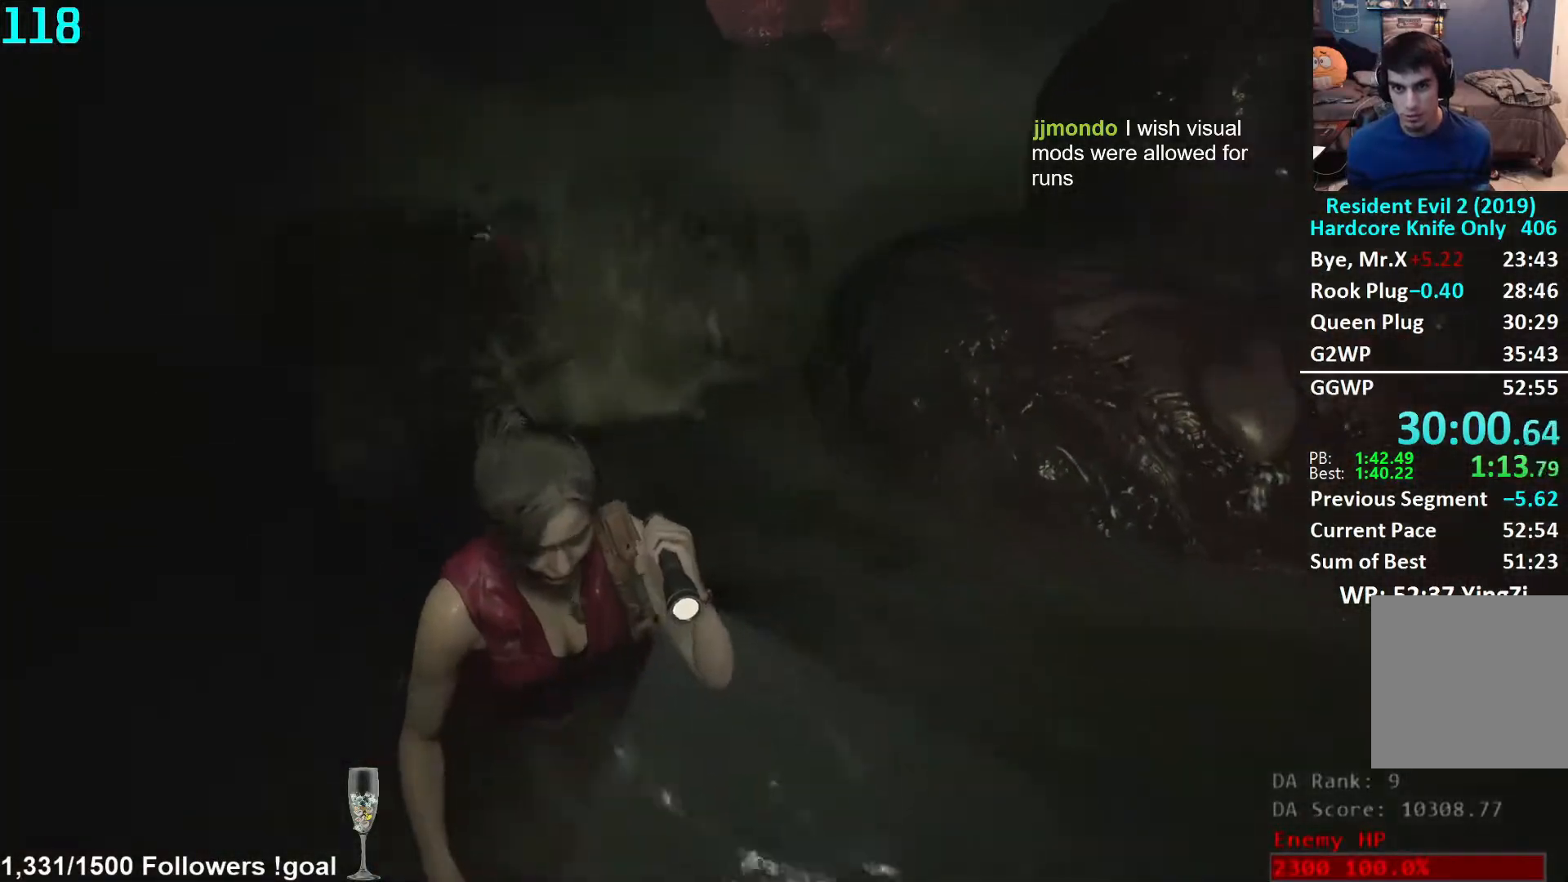
{"buttons": [], "left_stick": "down", "right_stick": "center", "events": [[317, "right_stick", "down-right"], [483, "right_stick", "center"]]}
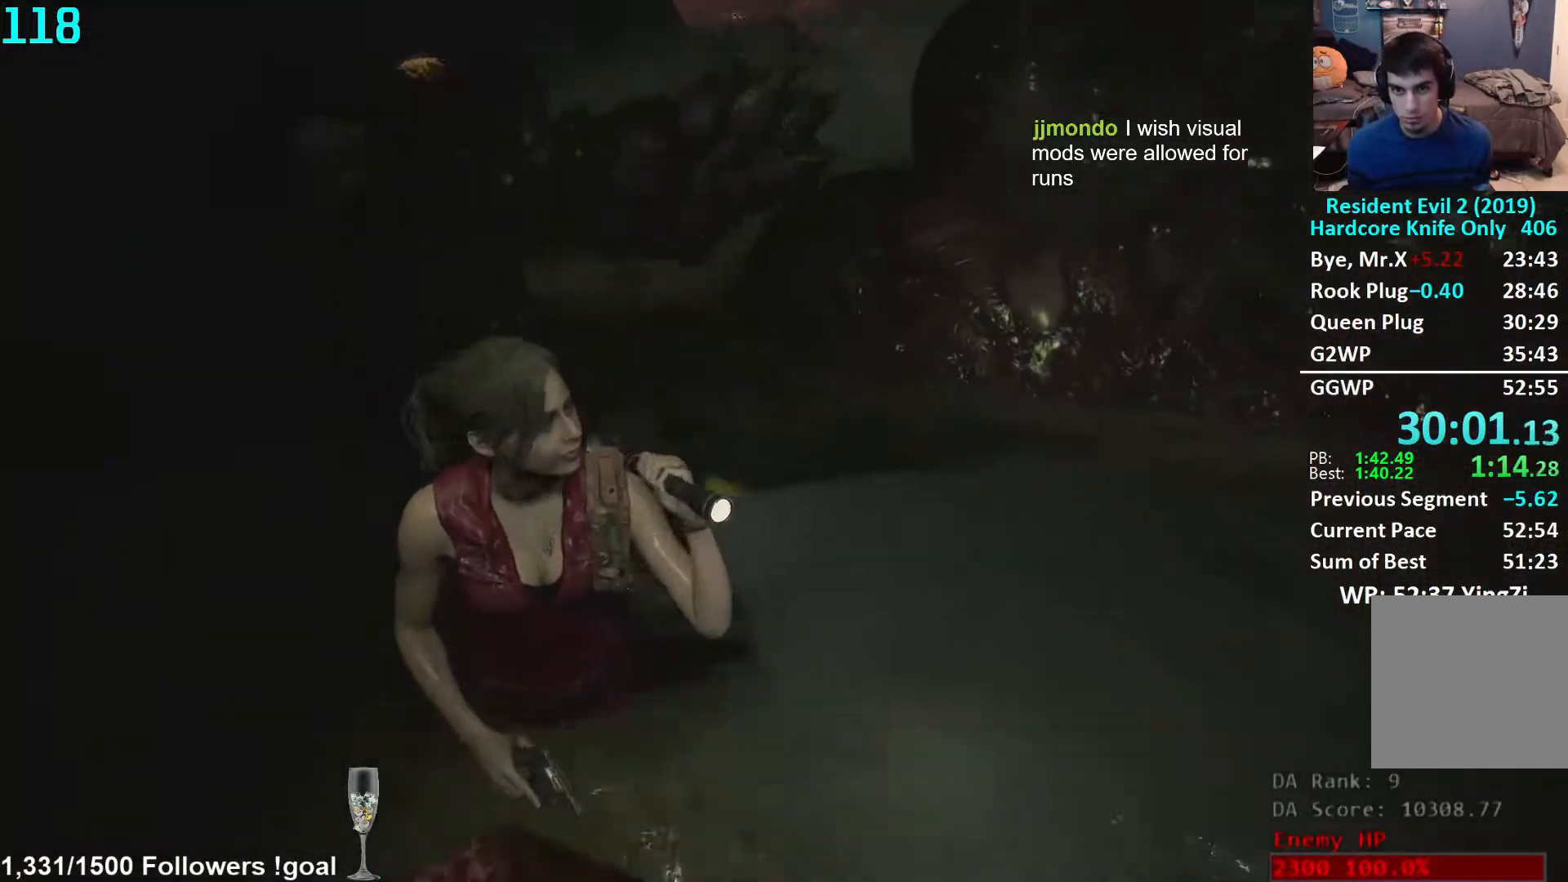
{"buttons": [], "left_stick": "up", "right_stick": "center", "events": [[67, "left_stick", "up"], [83, "L2", "down"], [117, "L2", "up"], [150, "L3", "down"], [267, "L3", "up"], [333, "L3", "down"], [450, "L3", "up"]]}
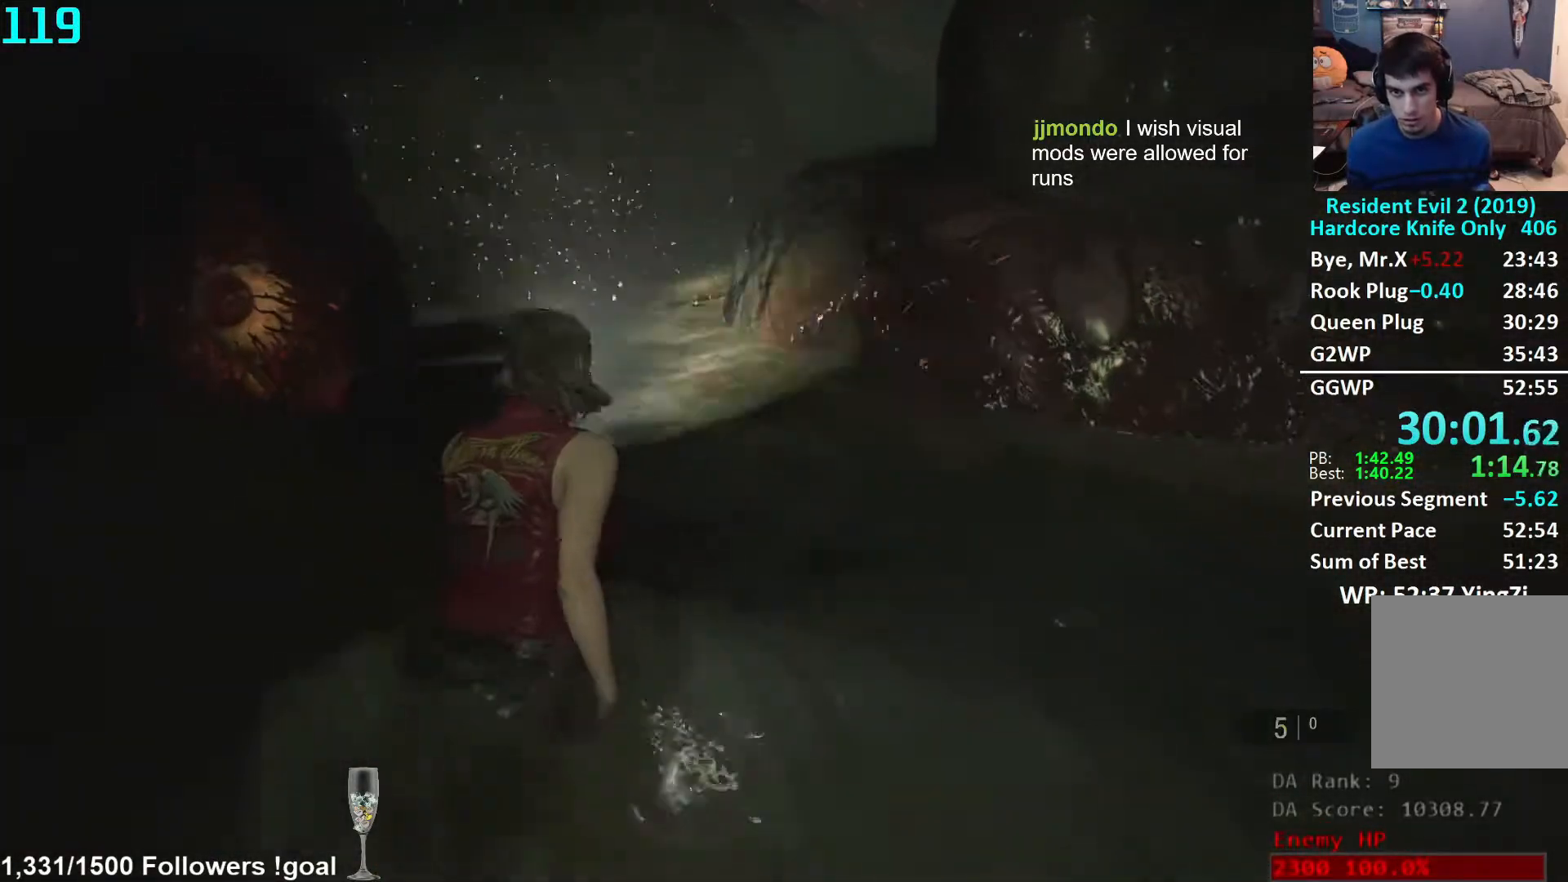
{"buttons": [], "left_stick": "up", "right_stick": "left", "events": [[383, "right_stick", "left"]]}
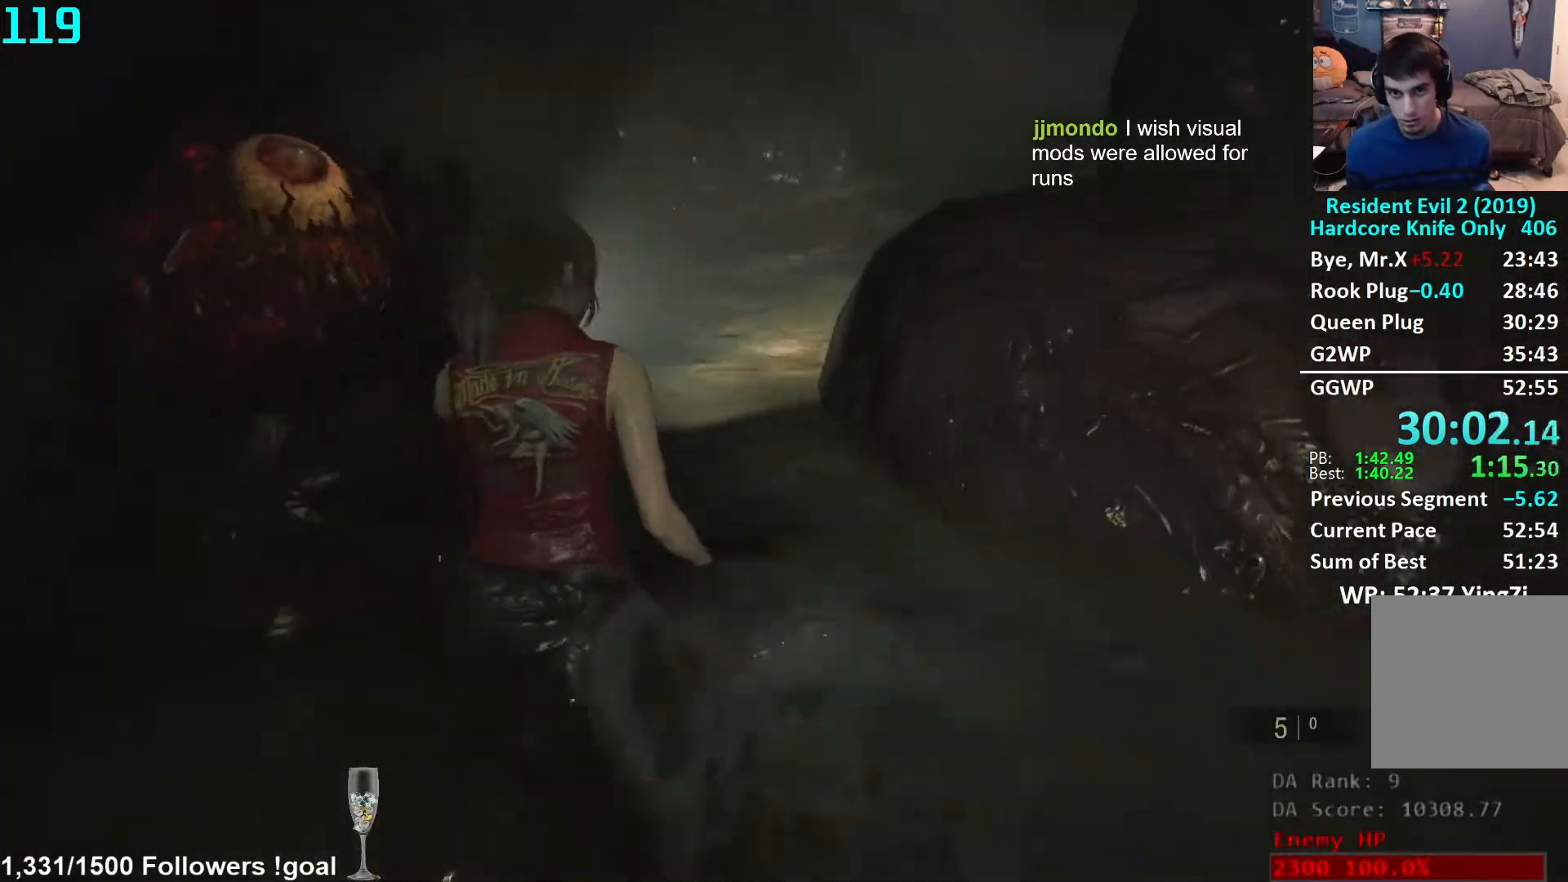
{"buttons": [], "left_stick": "up", "right_stick": "center", "events": [[233, "right_stick", "center"]]}
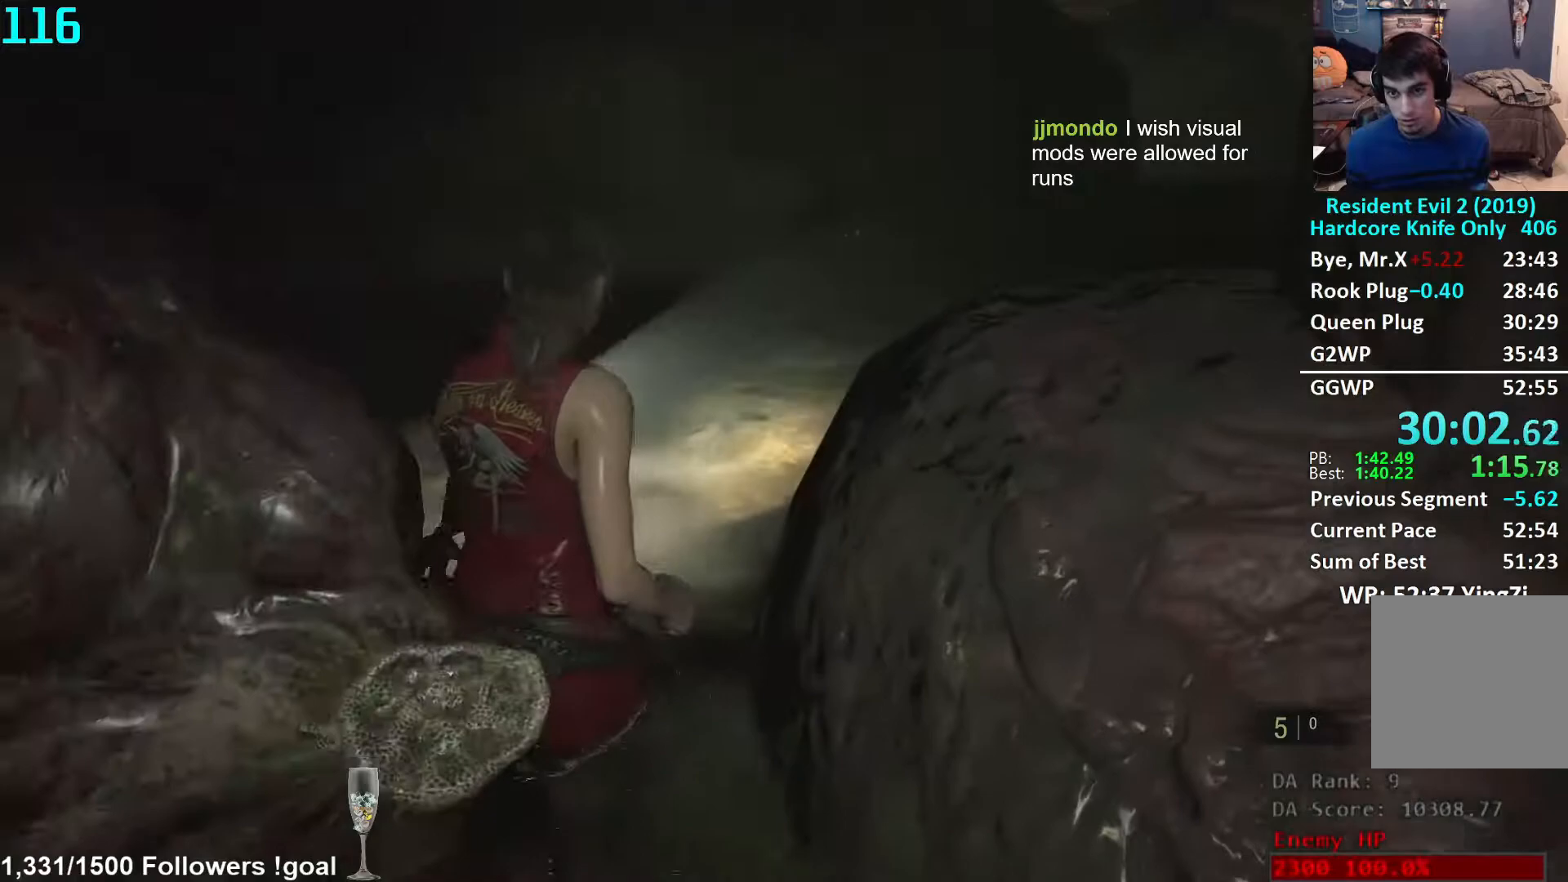
{"buttons": [], "left_stick": "up", "right_stick": "right", "events": [[50, "right_stick", "right"], [333, "right_stick", "center"], [433, "right_stick", "right"]]}
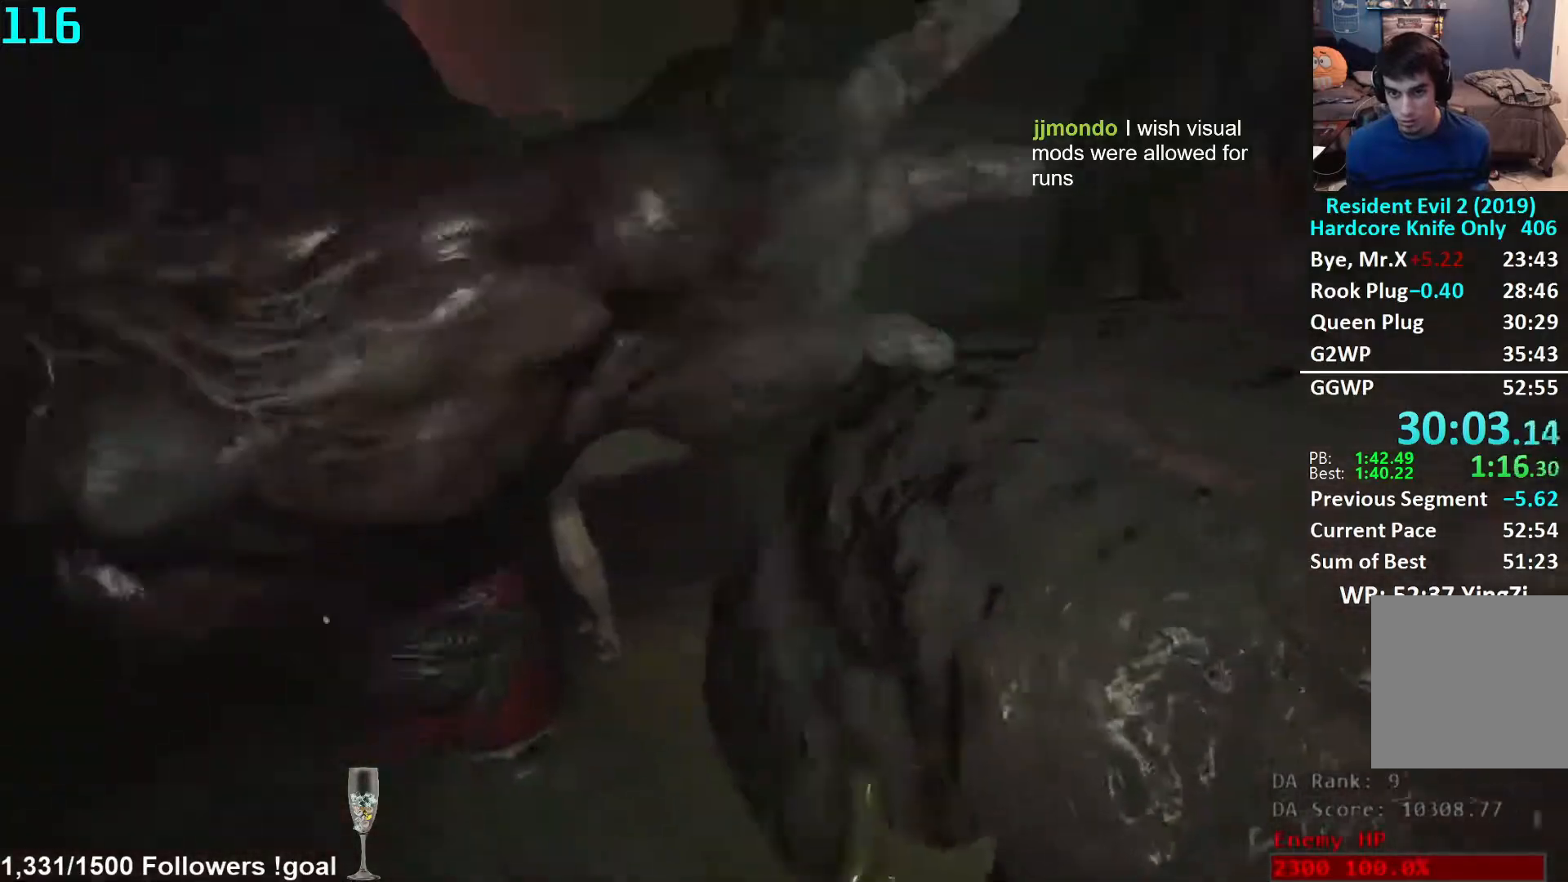
{"buttons": [], "left_stick": "up", "right_stick": "center", "events": [[83, "right_stick", "center"], [200, "right_stick", "right"], [333, "right_stick", "center"]]}
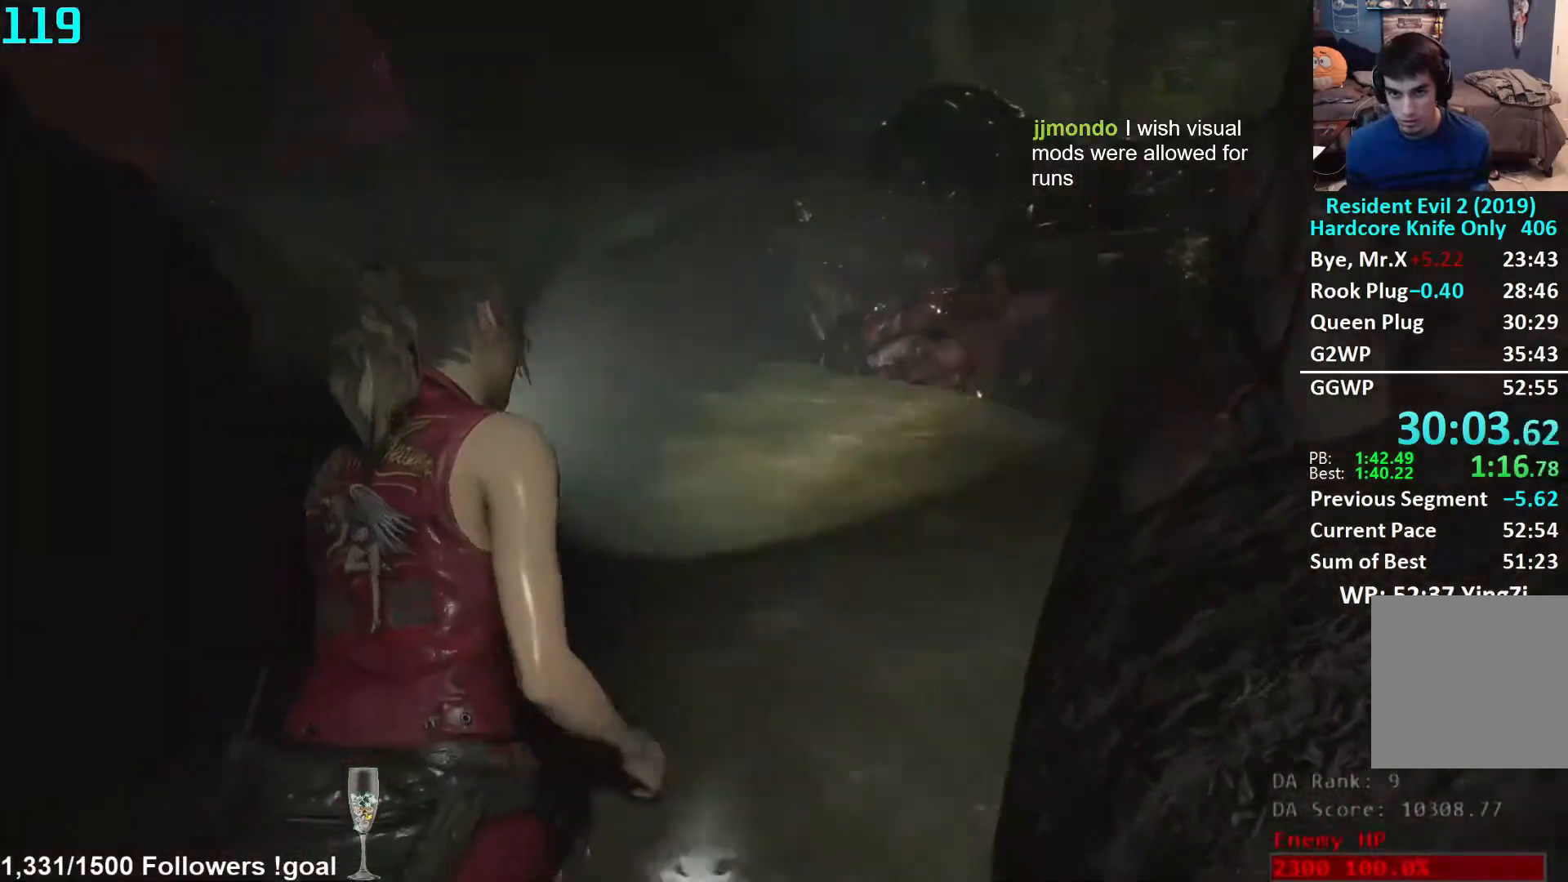
{"buttons": [], "left_stick": "up", "right_stick": "center", "events": [[33, "right_stick", "left"], [167, "right_stick", "center"], [300, "right_stick", "left"], [383, "right_stick", "center"]]}
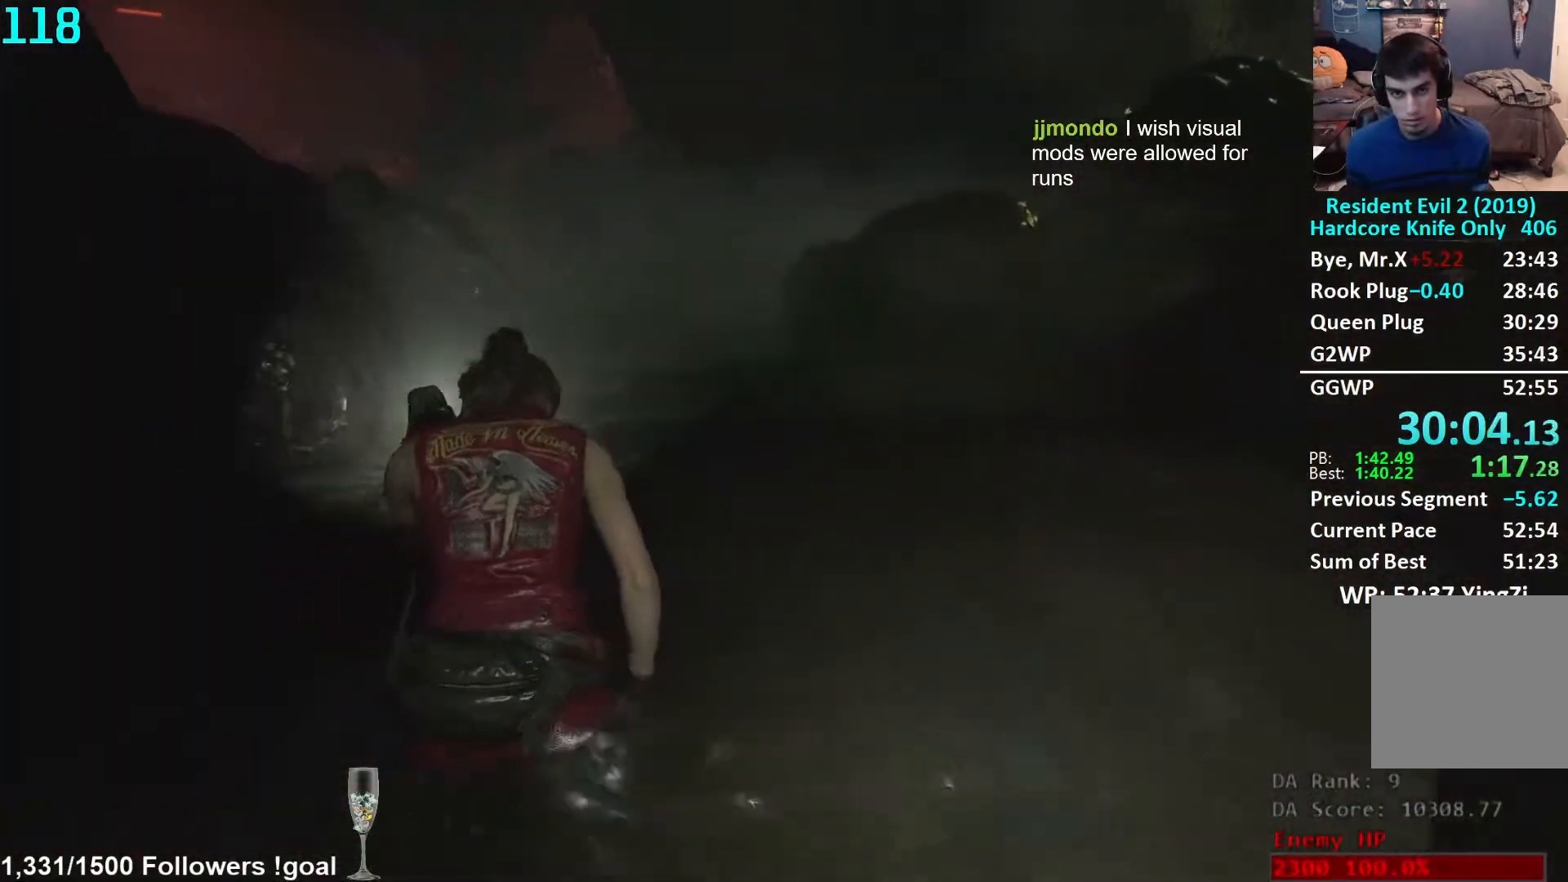
{"buttons": [], "left_stick": "up", "right_stick": "down-left", "events": [[267, "right_stick", "down-left"]]}
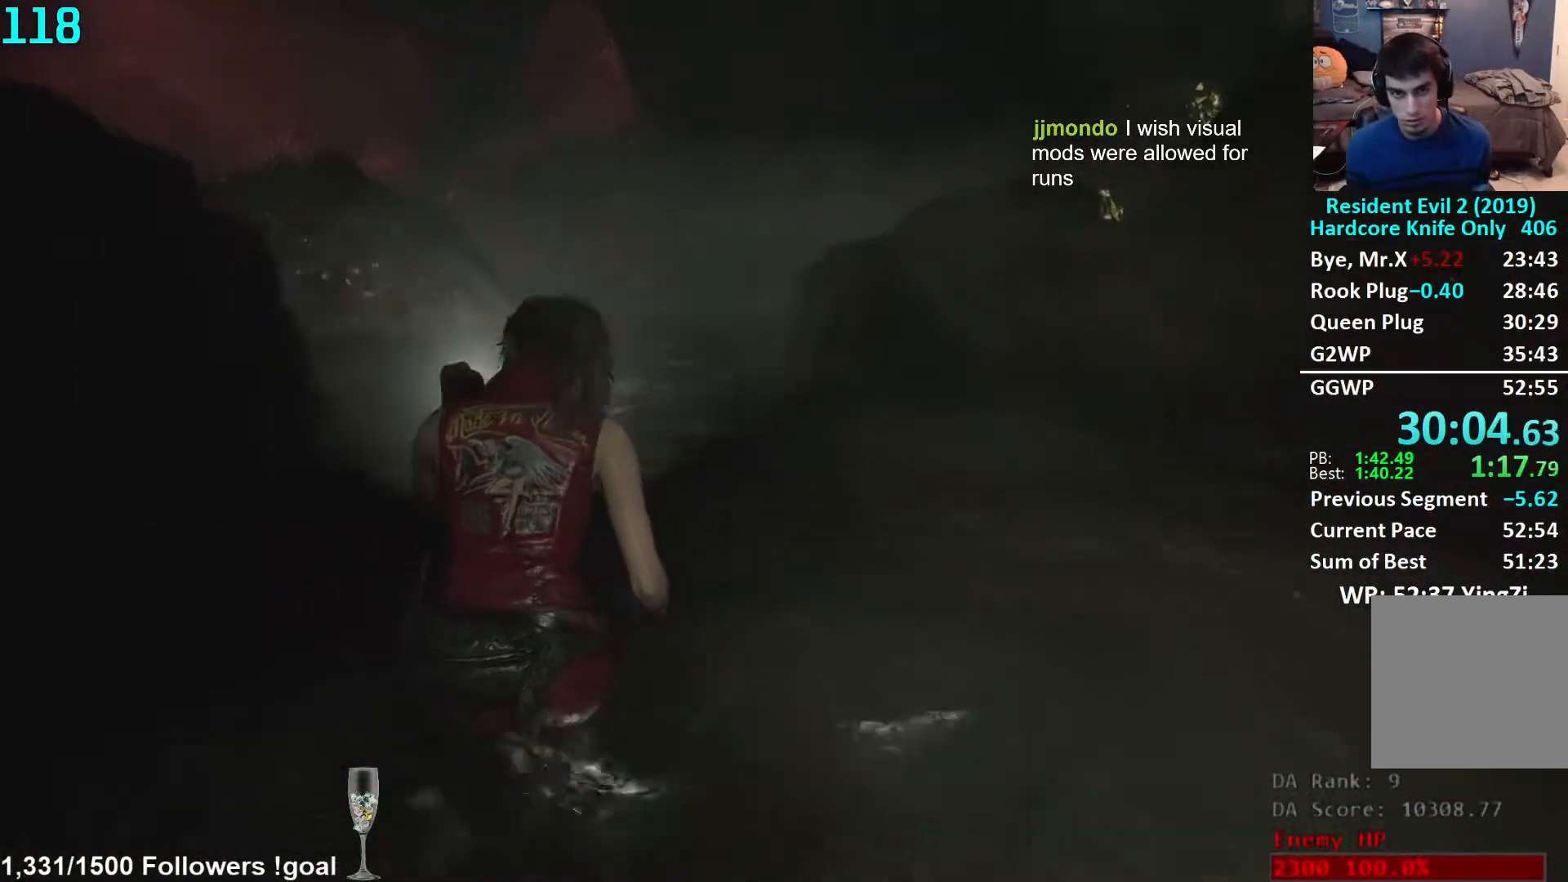
{"buttons": [], "left_stick": "up", "right_stick": "down-left", "events": []}
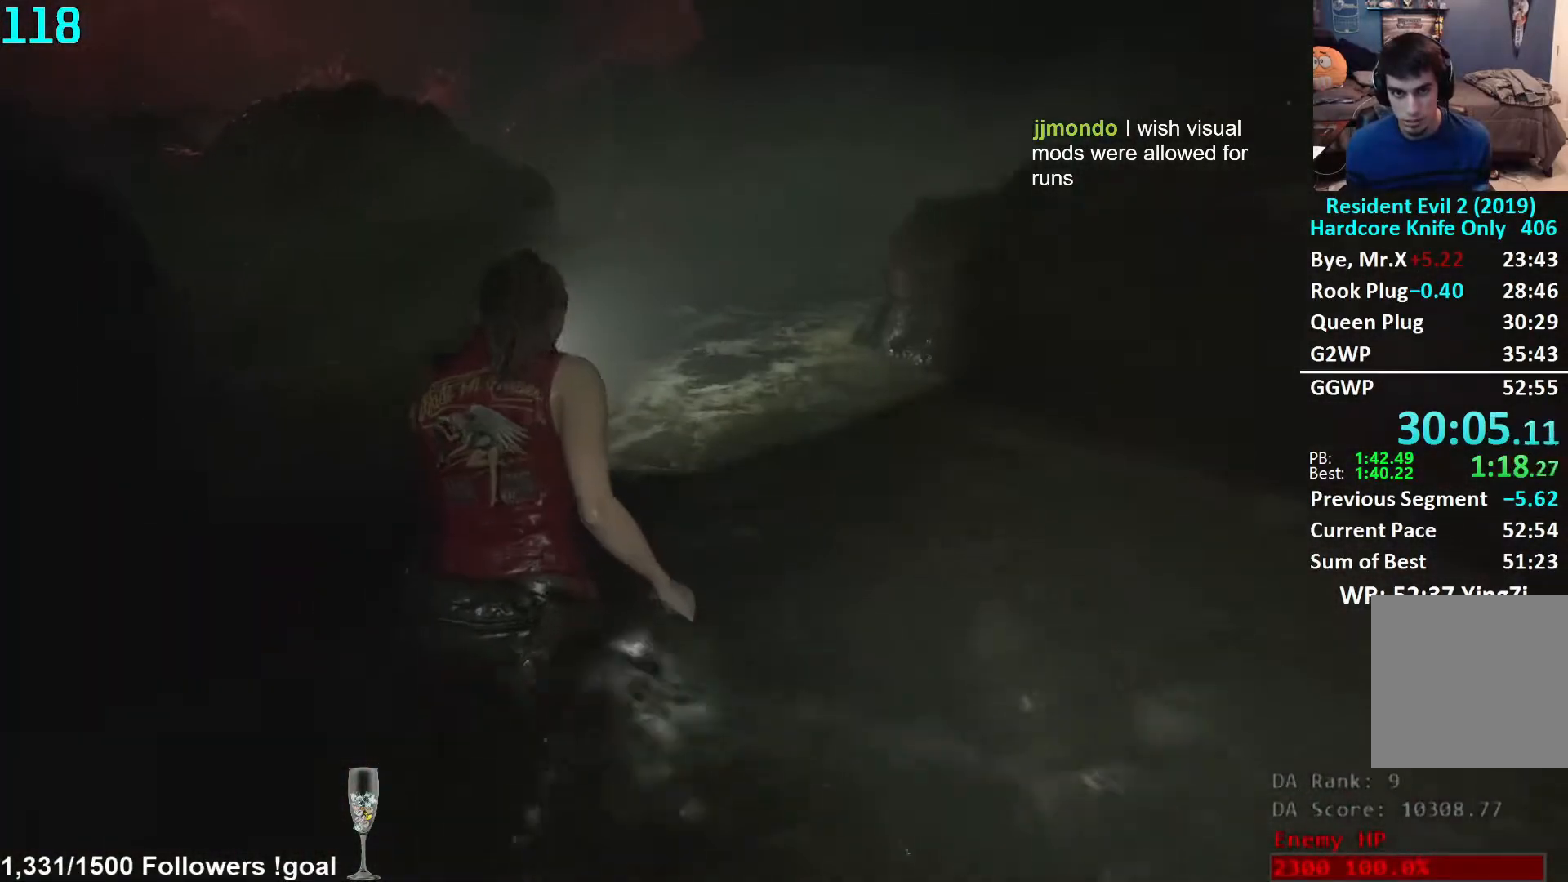
{"buttons": [], "left_stick": "up", "right_stick": "center", "events": [[117, "right_stick", "center"]]}
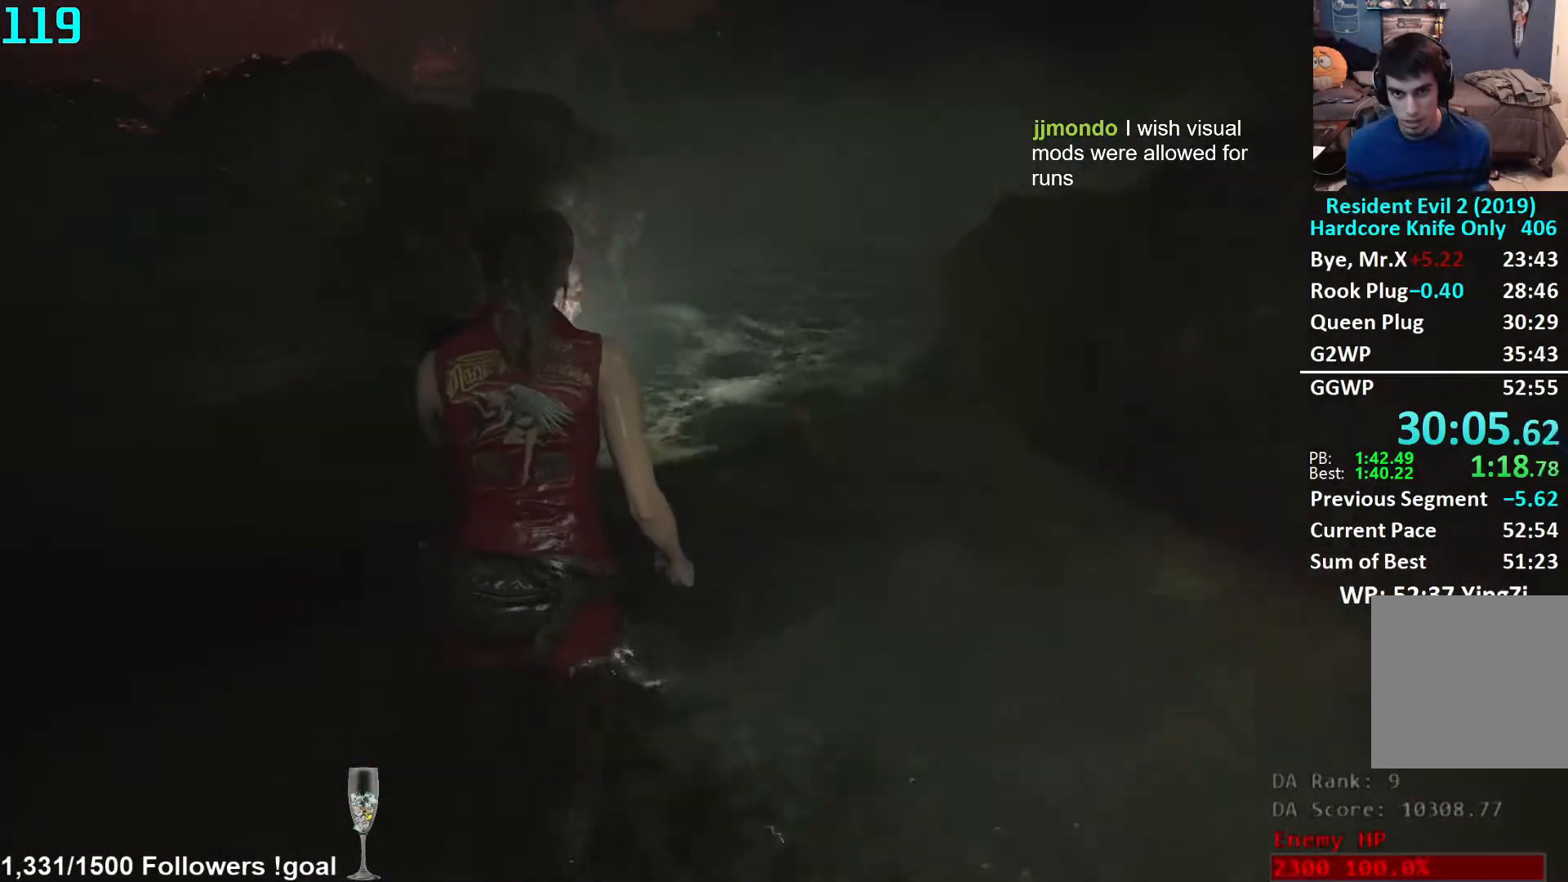
{"buttons": ["L3"], "left_stick": "down", "right_stick": "center", "events": [[17, "right_stick", "down"], [150, "right_stick", "center"], [317, "left_stick", "down-right"], [367, "L3", "down"], [367, "left_stick", "down"]]}
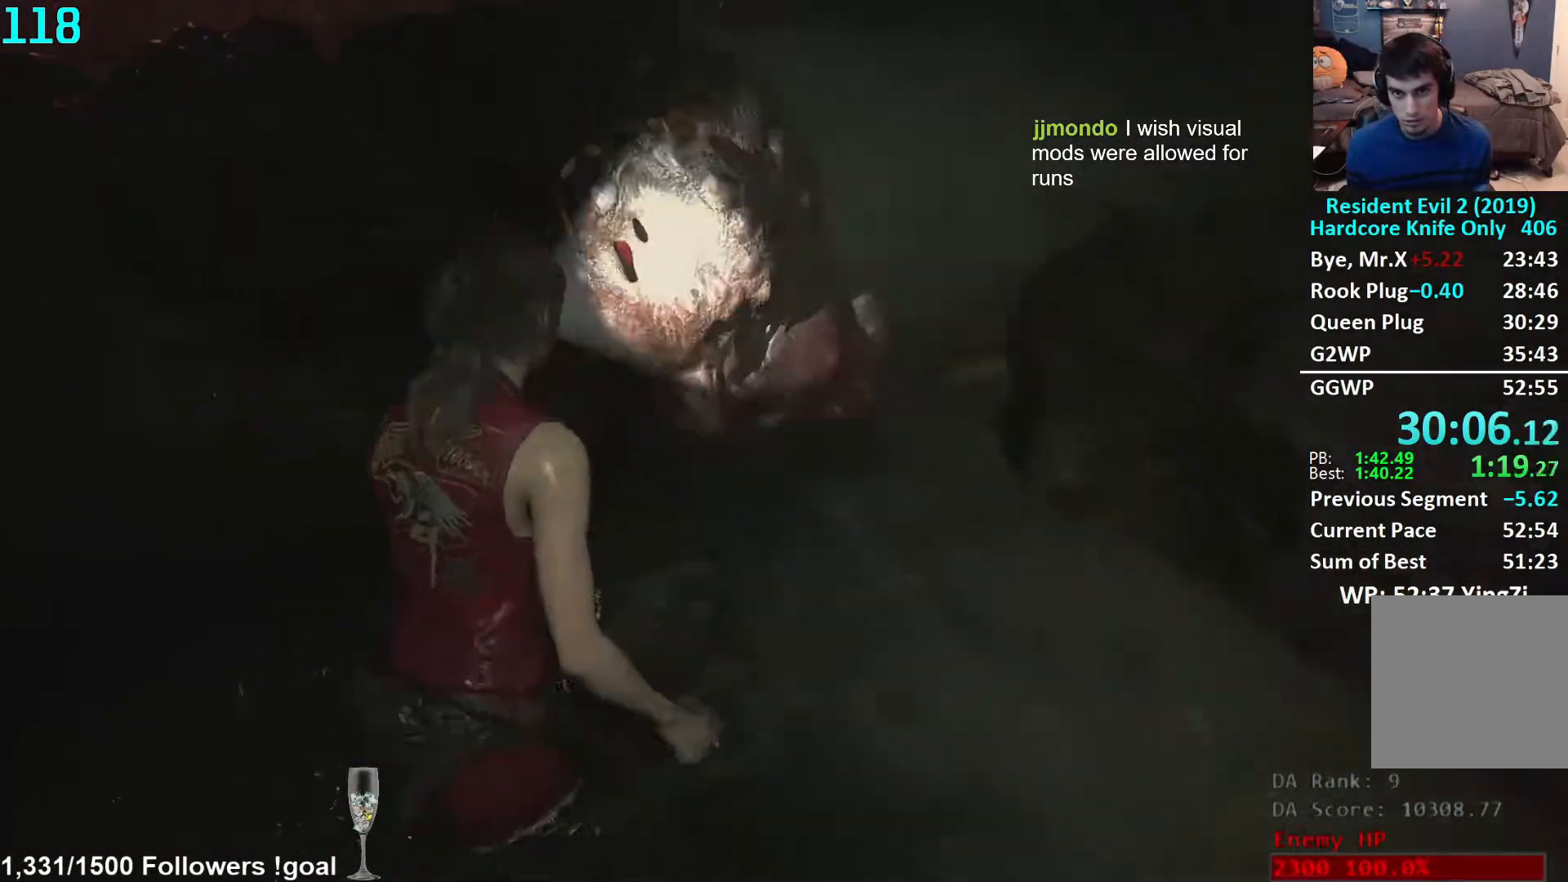
{"buttons": ["L3"], "left_stick": "down", "right_stick": "center", "events": [[17, "L3", "up"], [83, "left_stick", "center"], [167, "L2", "down"], [200, "L2", "up"], [417, "L3", "down"], [417, "left_stick", "down"]]}
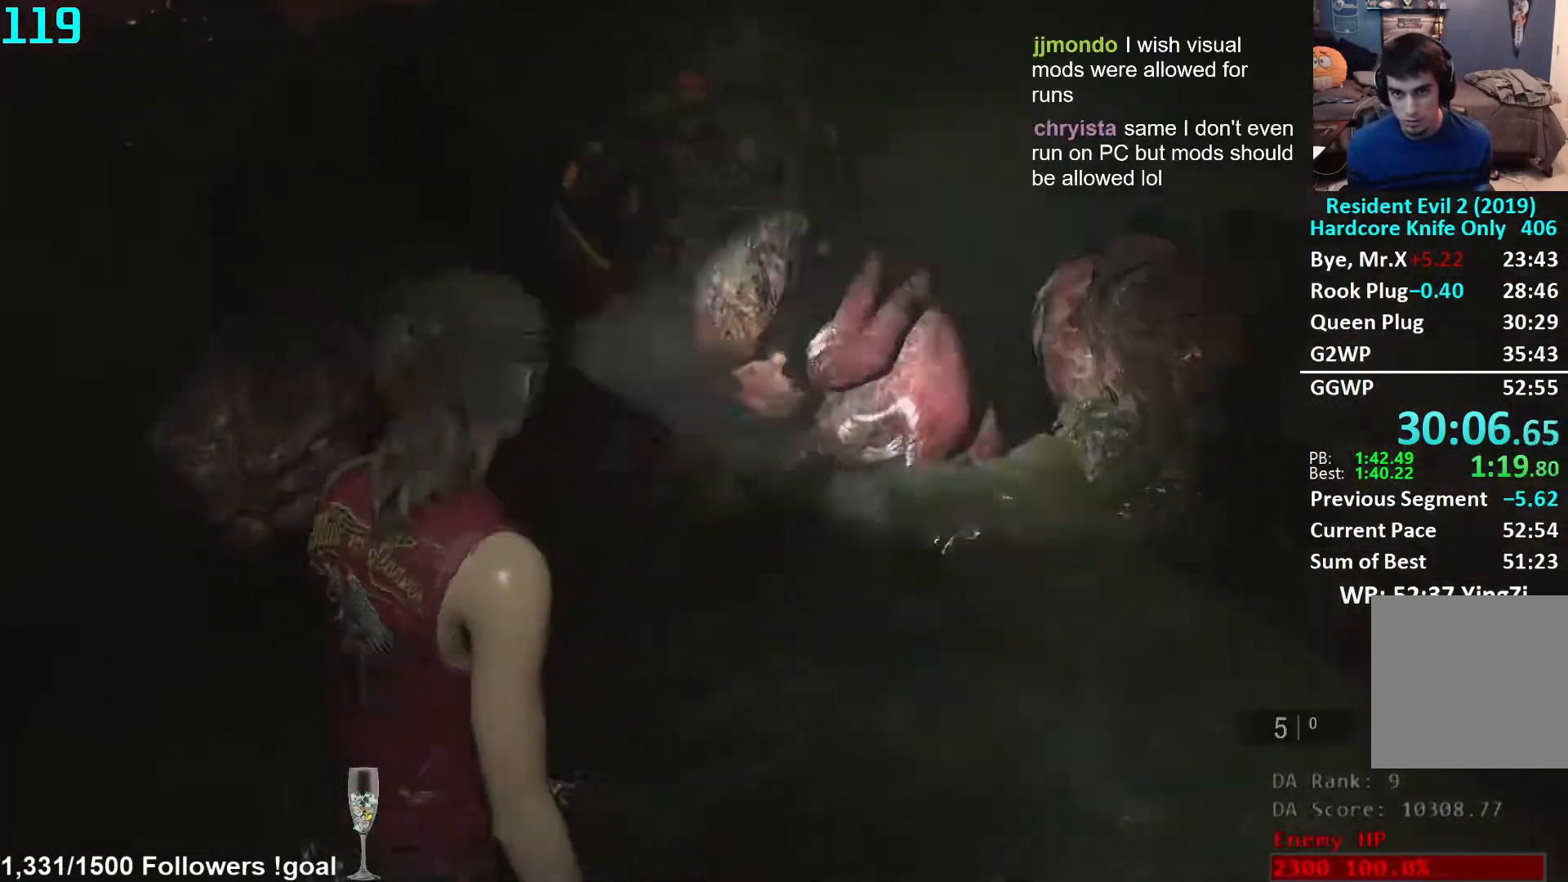
{"buttons": [], "left_stick": "down", "right_stick": "center", "events": [[100, "L3", "up"]]}
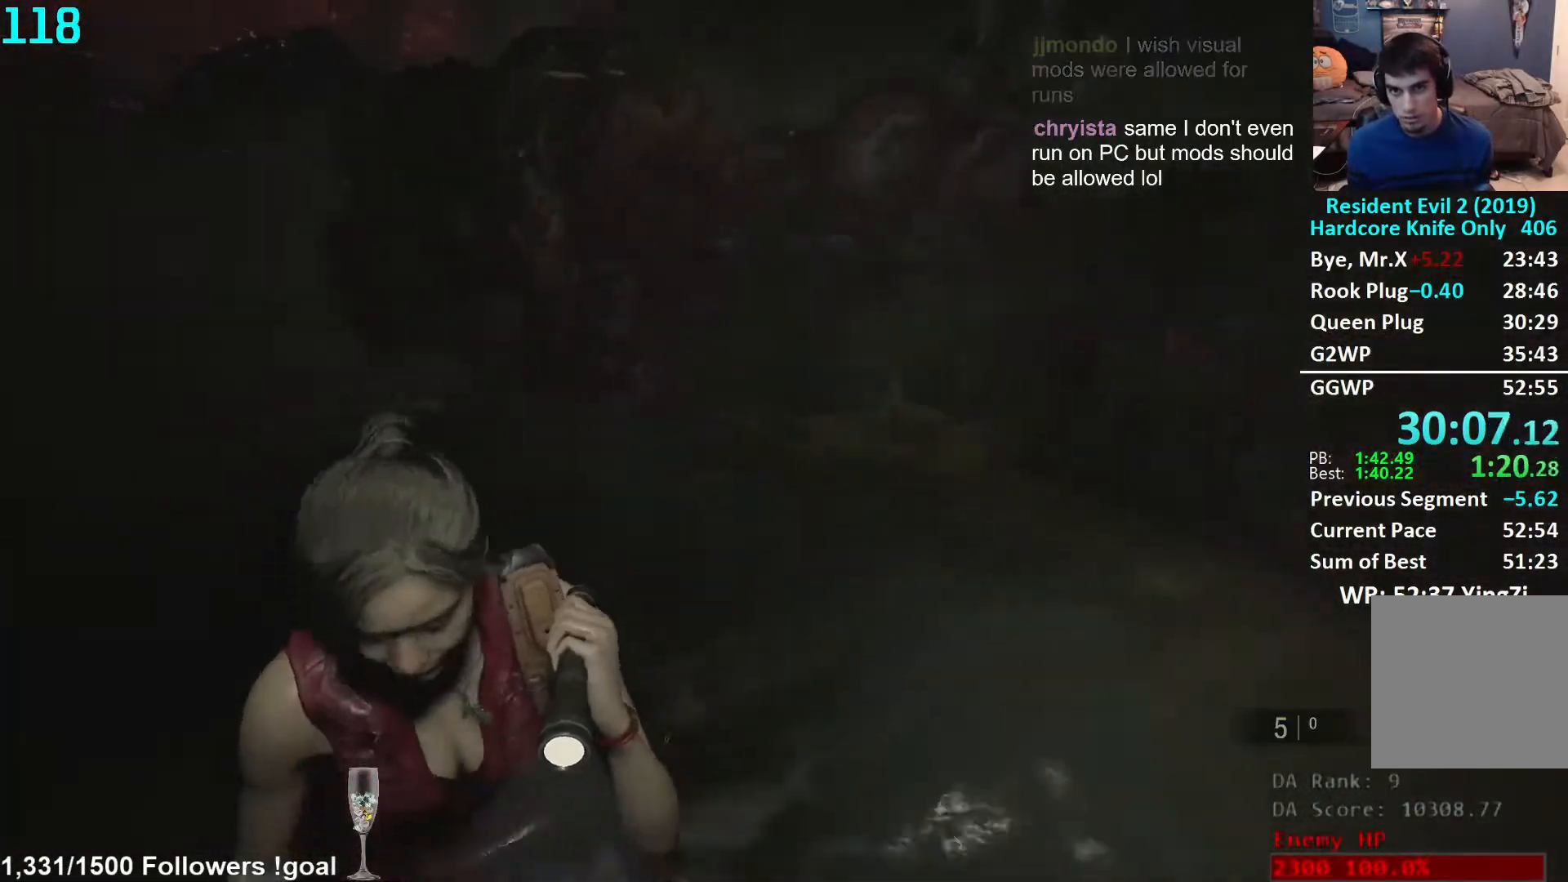
{"buttons": ["L3"], "left_stick": "up", "right_stick": "center", "events": [[250, "right_stick", "down-right"], [333, "L2", "down"], [367, "left_stick", "up"], [383, "L2", "up"], [383, "L3", "down"], [383, "right_stick", "center"]]}
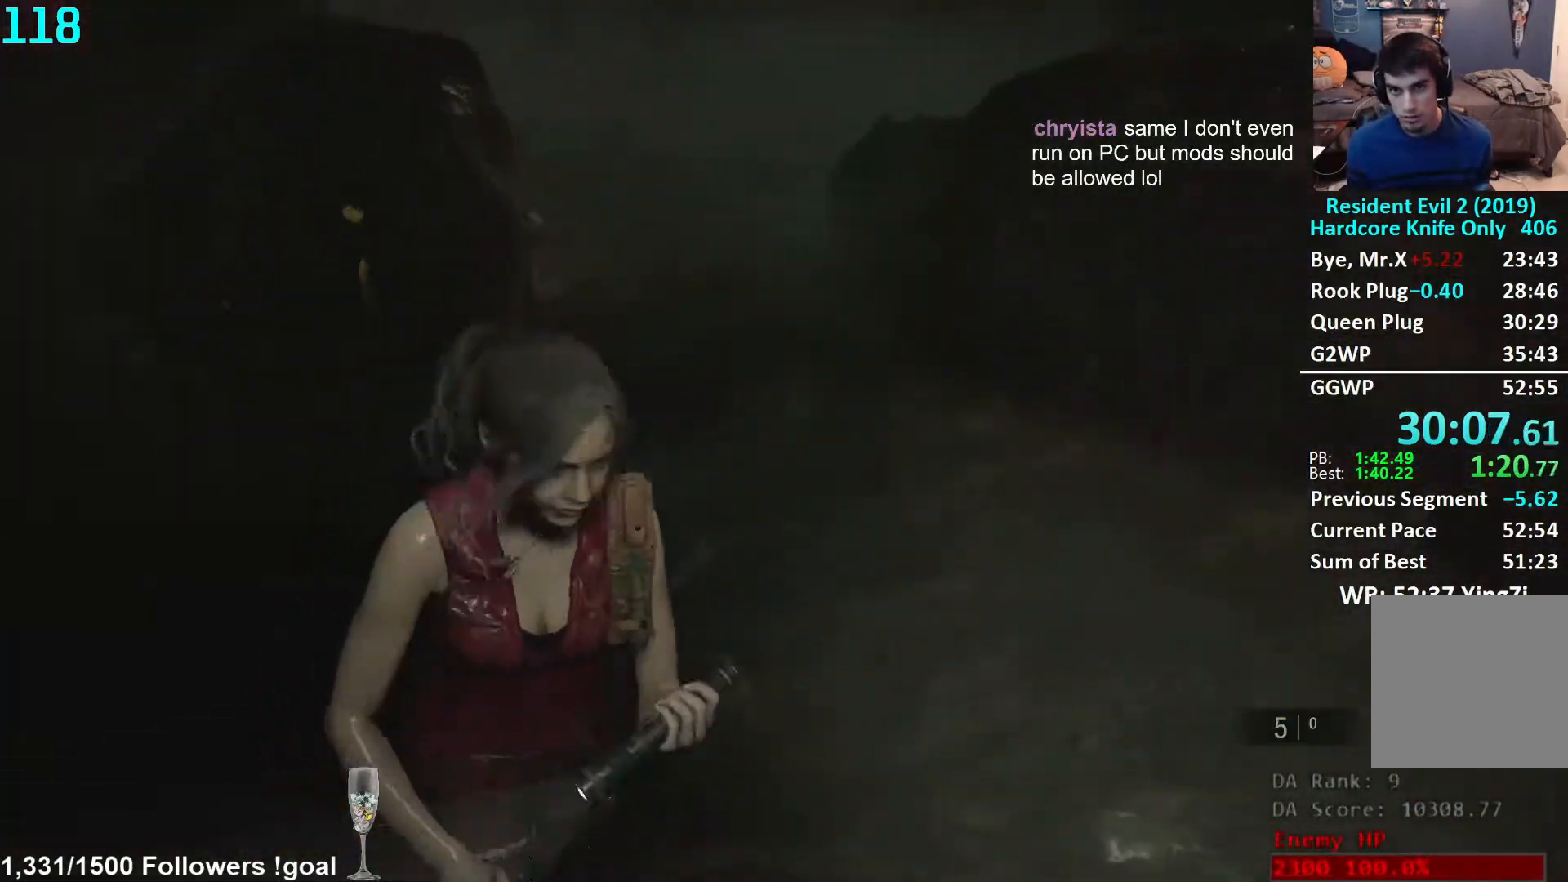
{"buttons": [], "left_stick": "up", "right_stick": "left", "events": [[17, "L3", "up"], [50, "right_stick", "right"], [150, "right_stick", "center"], [467, "right_stick", "left"]]}
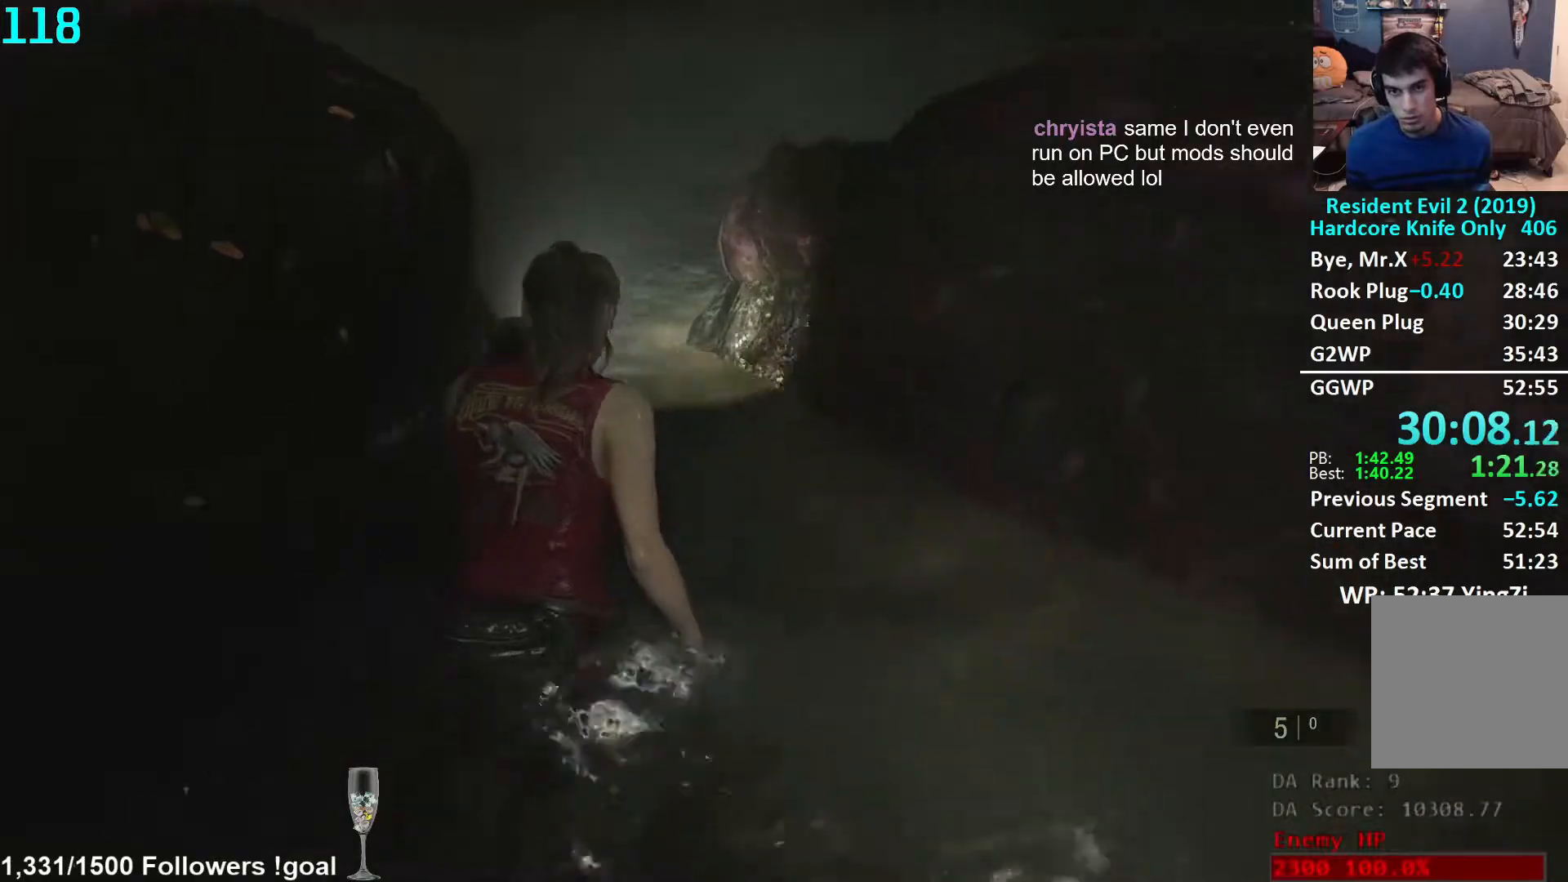
{"buttons": [], "left_stick": "up", "right_stick": "left", "events": [[100, "right_stick", "center"], [233, "right_stick", "left"]]}
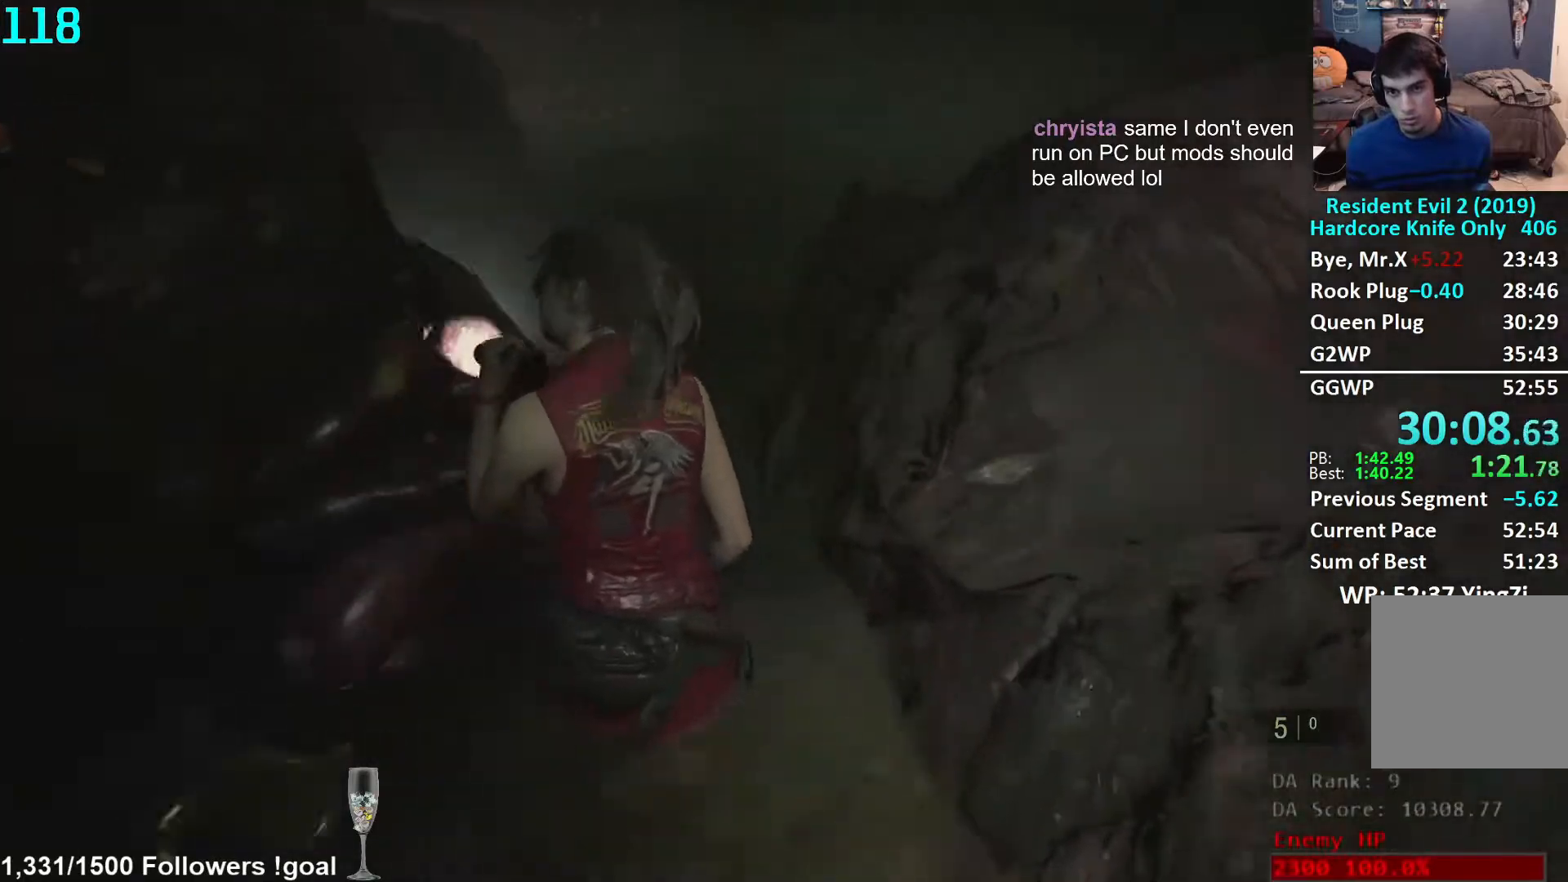
{"buttons": [], "left_stick": "up", "right_stick": "center", "events": [[117, "right_stick", "center"]]}